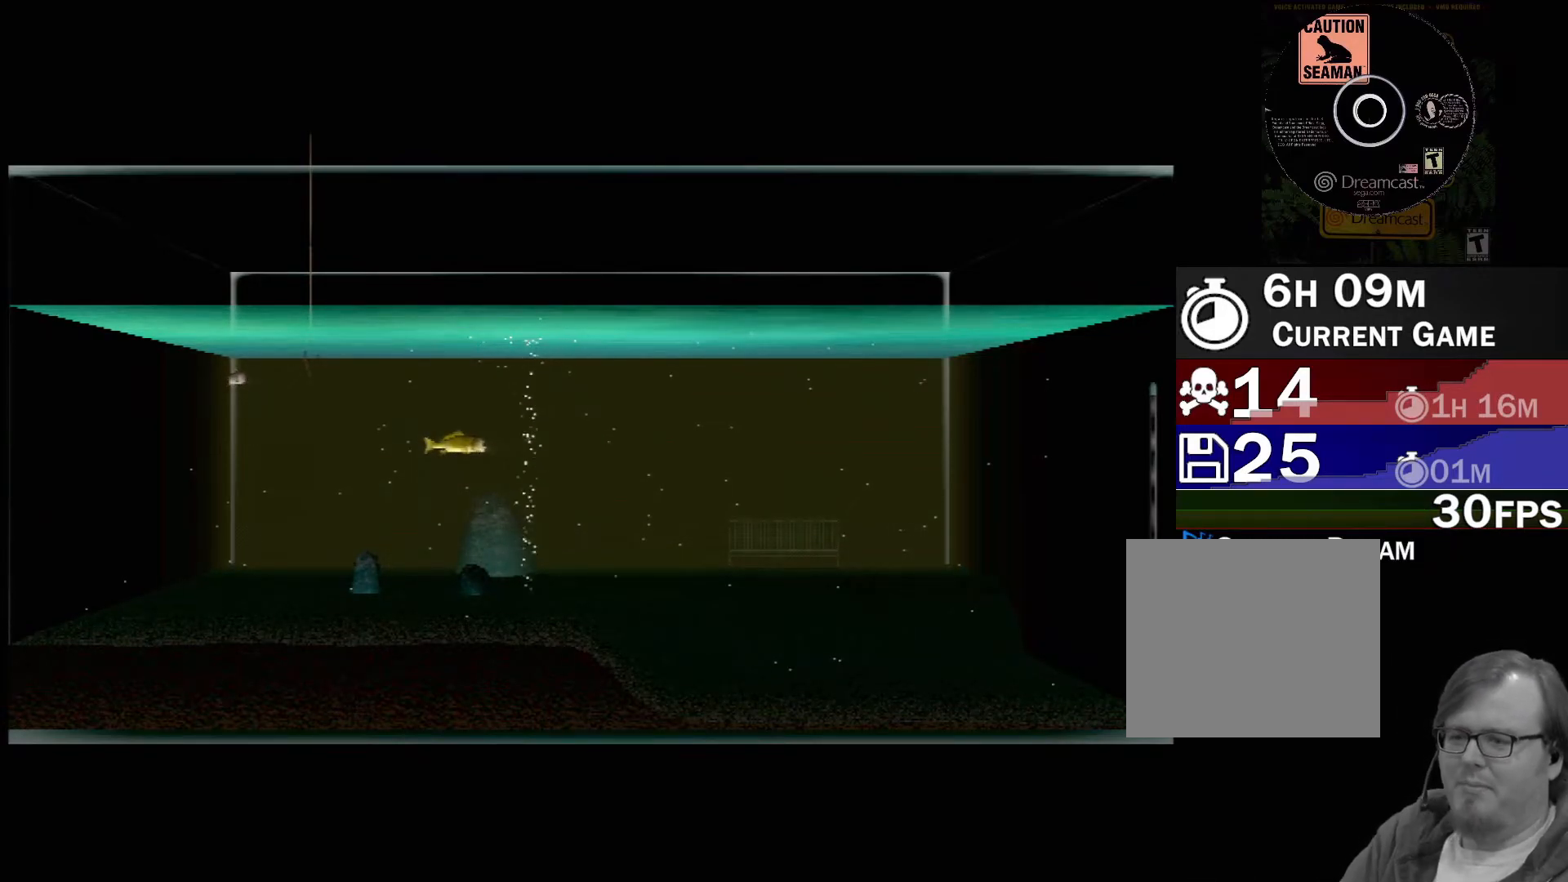
Gameplay with a controller (Xbox layout); each line is a JSON object with the inputs held at the frame after it. "events" lists button and stick changes between this image and that frame as [ms after this image, input, new state], when the widget could be followed in between. Not read: L2 L3 R2 R3 right_stick.
{"buttons": [], "left_stick": "center", "events": [[317, "DPAD_RIGHT", "down"], [367, "DPAD_RIGHT", "up"]]}
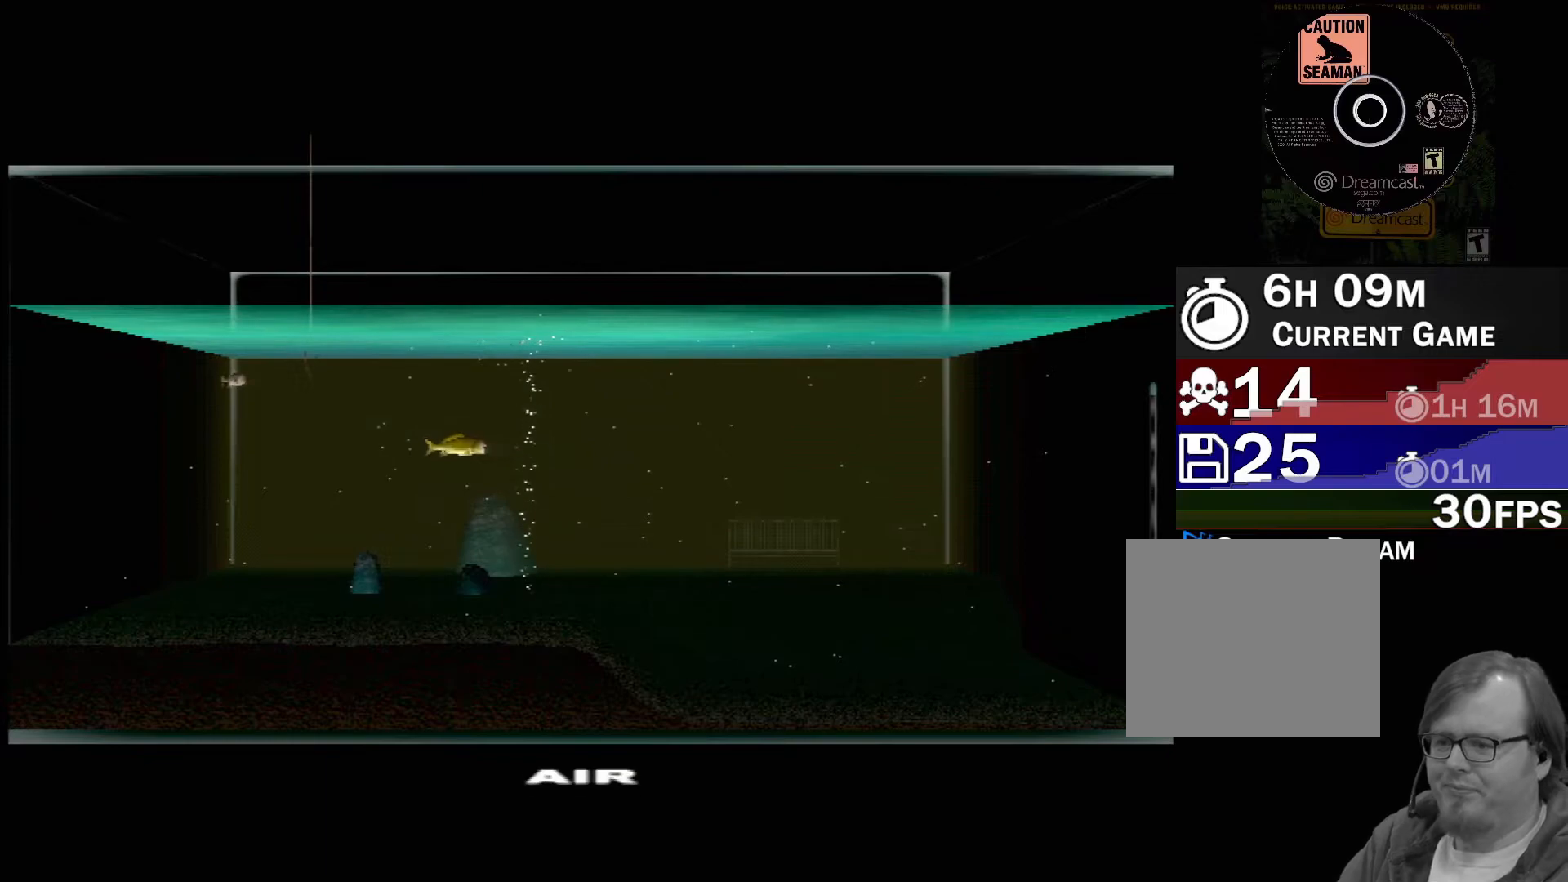
{"buttons": [], "left_stick": "center", "events": [[100, "DPAD_RIGHT", "down"], [217, "DPAD_RIGHT", "up"]]}
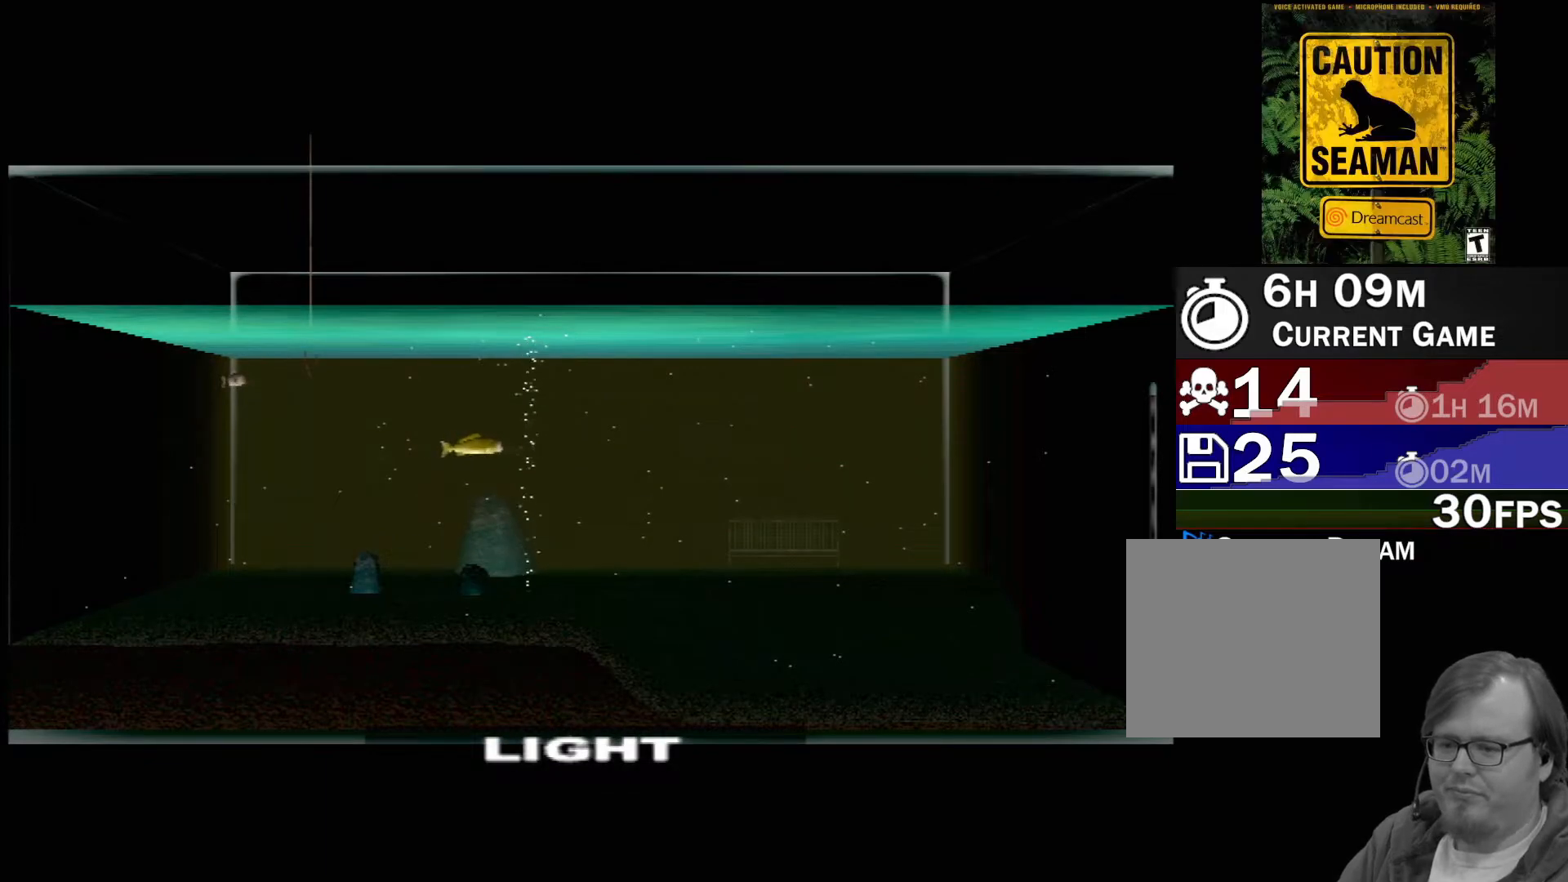
{"buttons": [], "left_stick": "center", "events": [[283, "DPAD_RIGHT", "down"], [467, "DPAD_RIGHT", "up"]]}
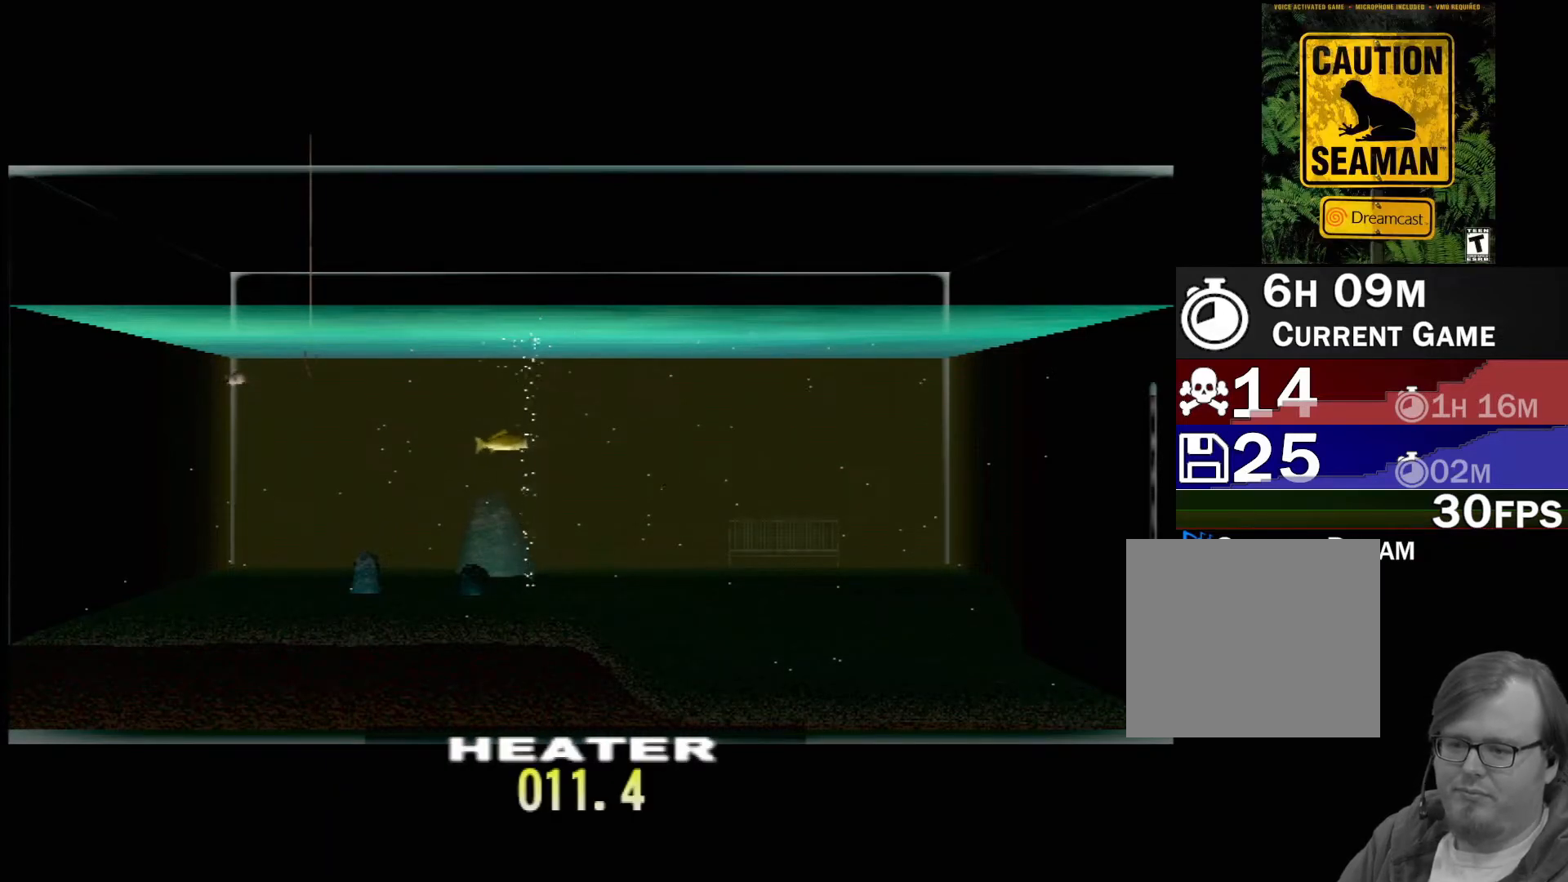
{"buttons": ["DPAD_UP"], "left_stick": "center", "events": [[383, "DPAD_UP", "down"]]}
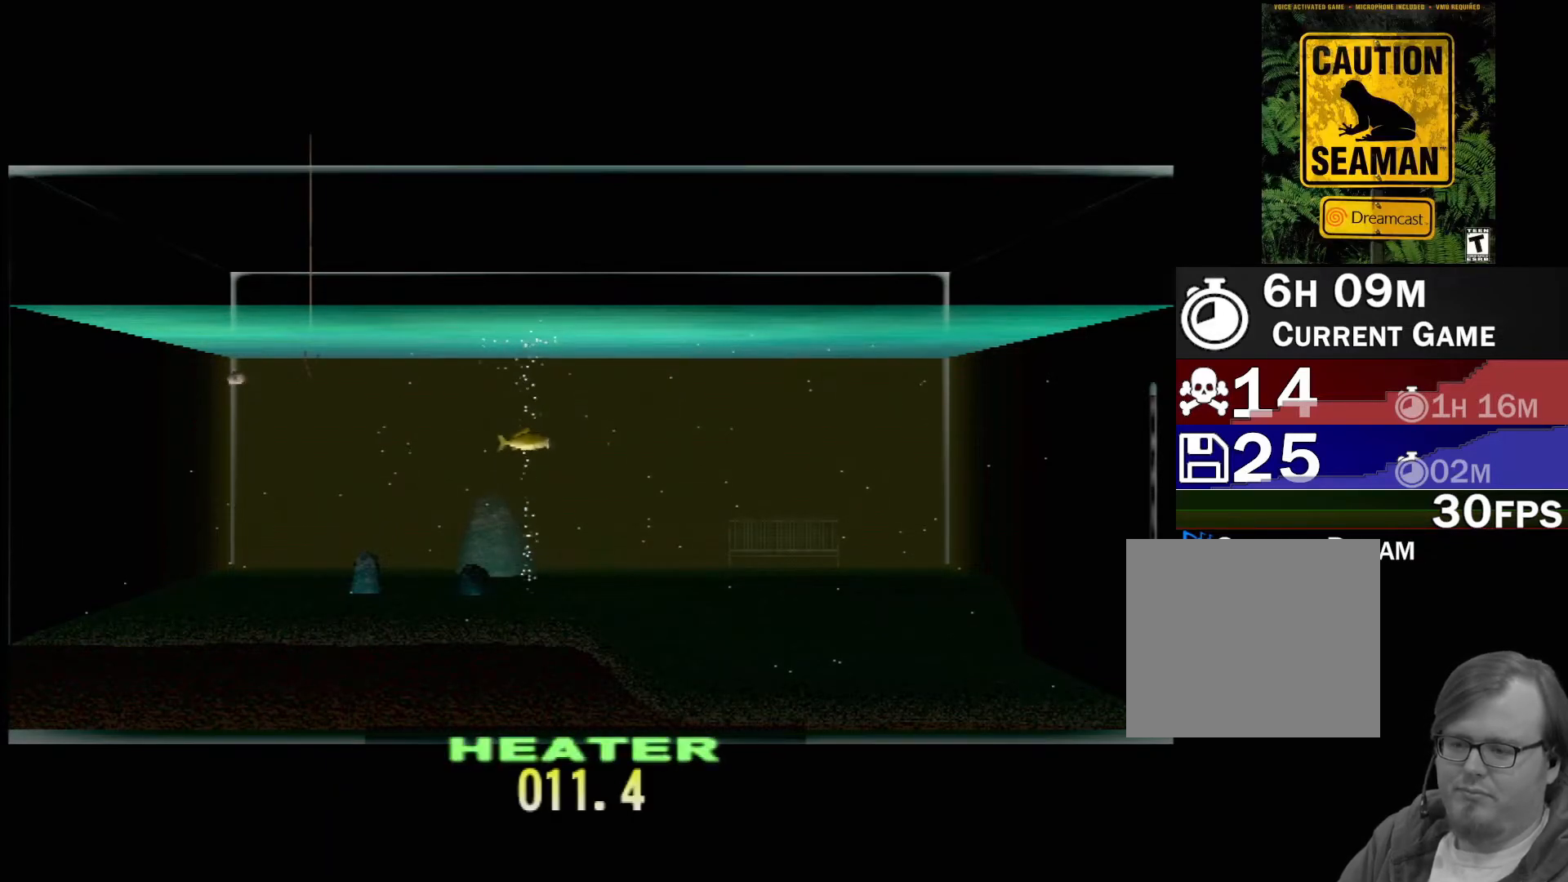
{"buttons": ["DPAD_UP"], "left_stick": "center", "events": []}
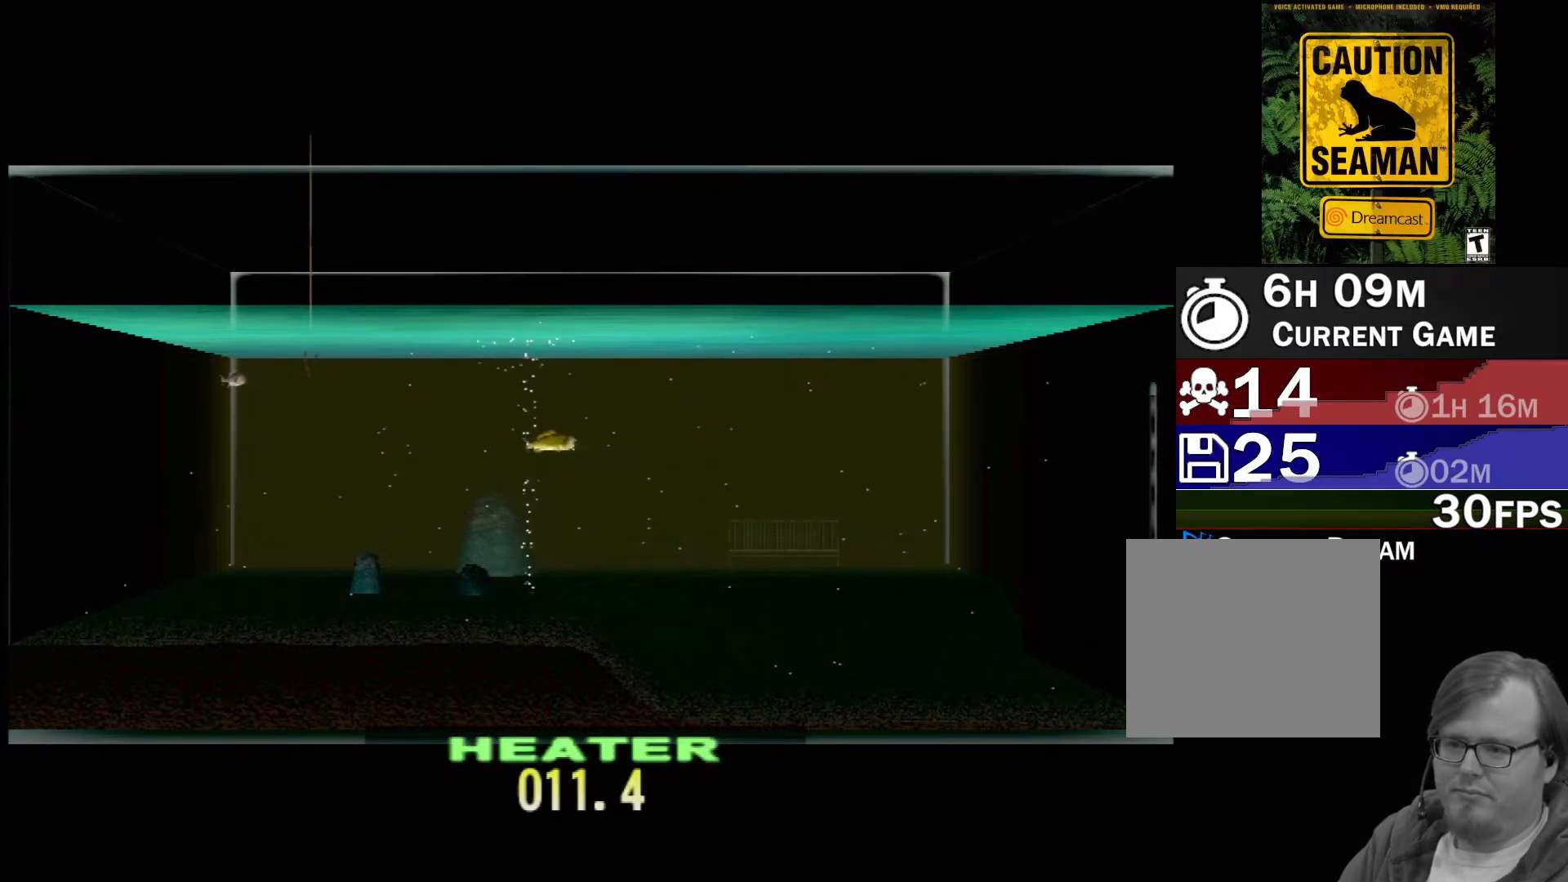
{"buttons": ["DPAD_UP"], "left_stick": "center", "events": []}
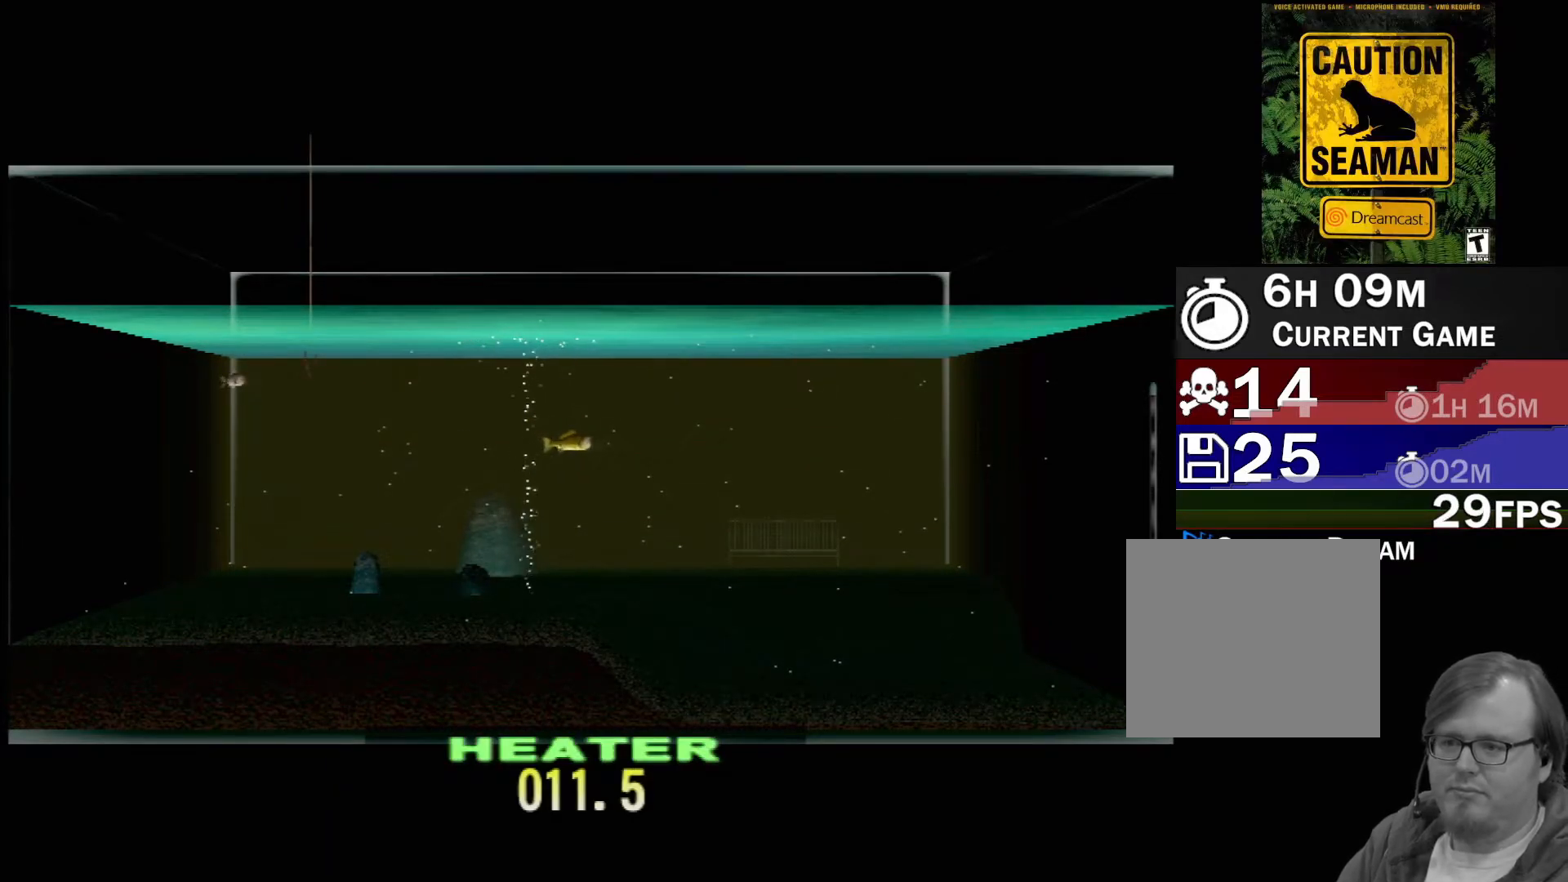
{"buttons": ["DPAD_UP"], "left_stick": "center", "events": []}
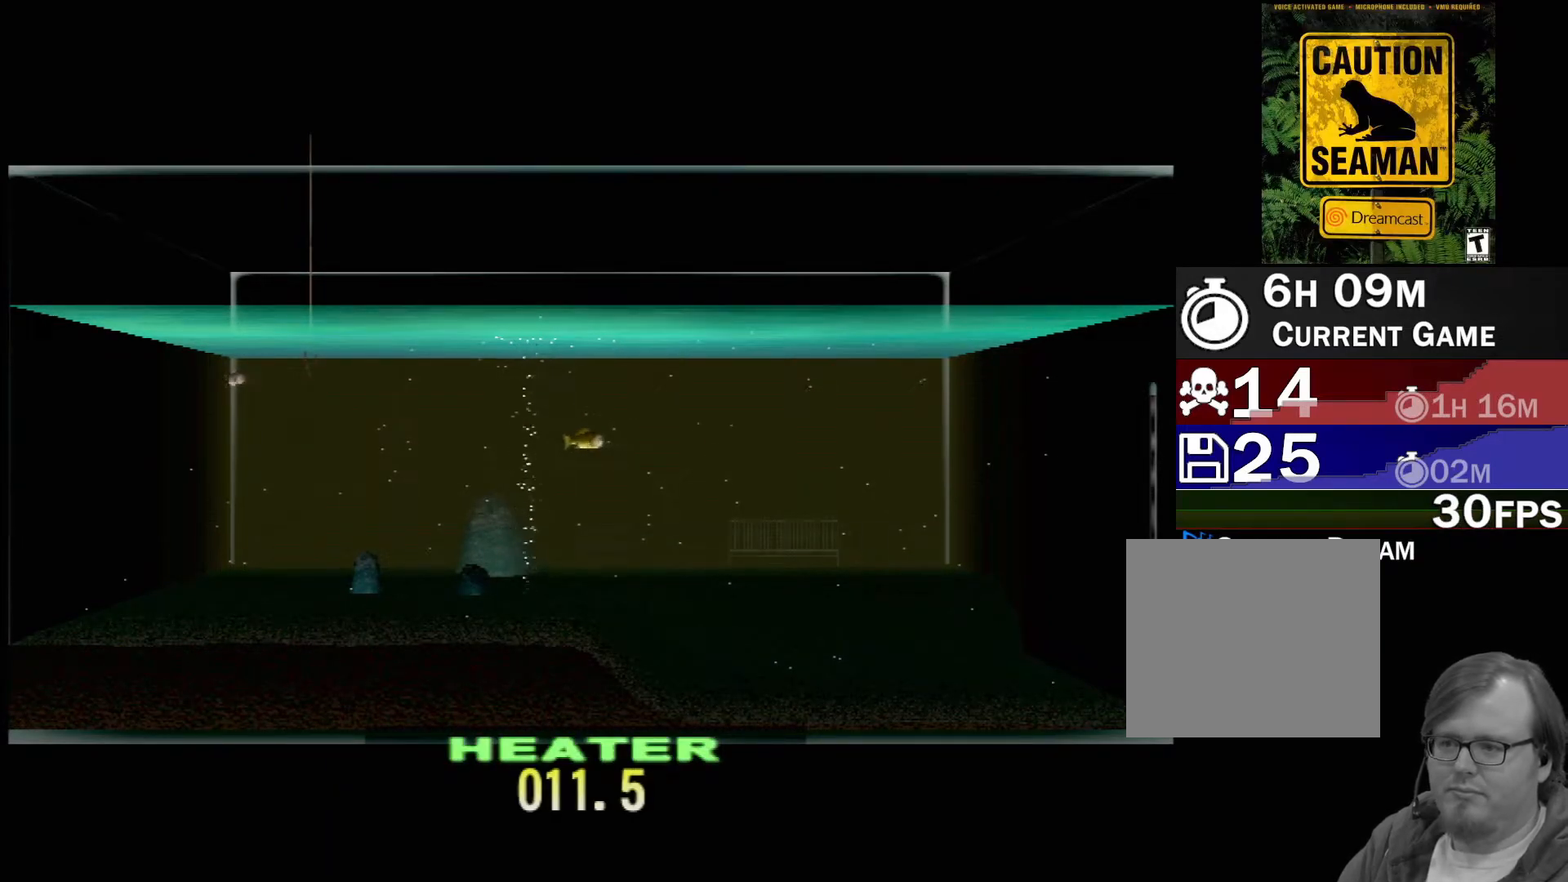
{"buttons": ["DPAD_UP"], "left_stick": "center", "events": []}
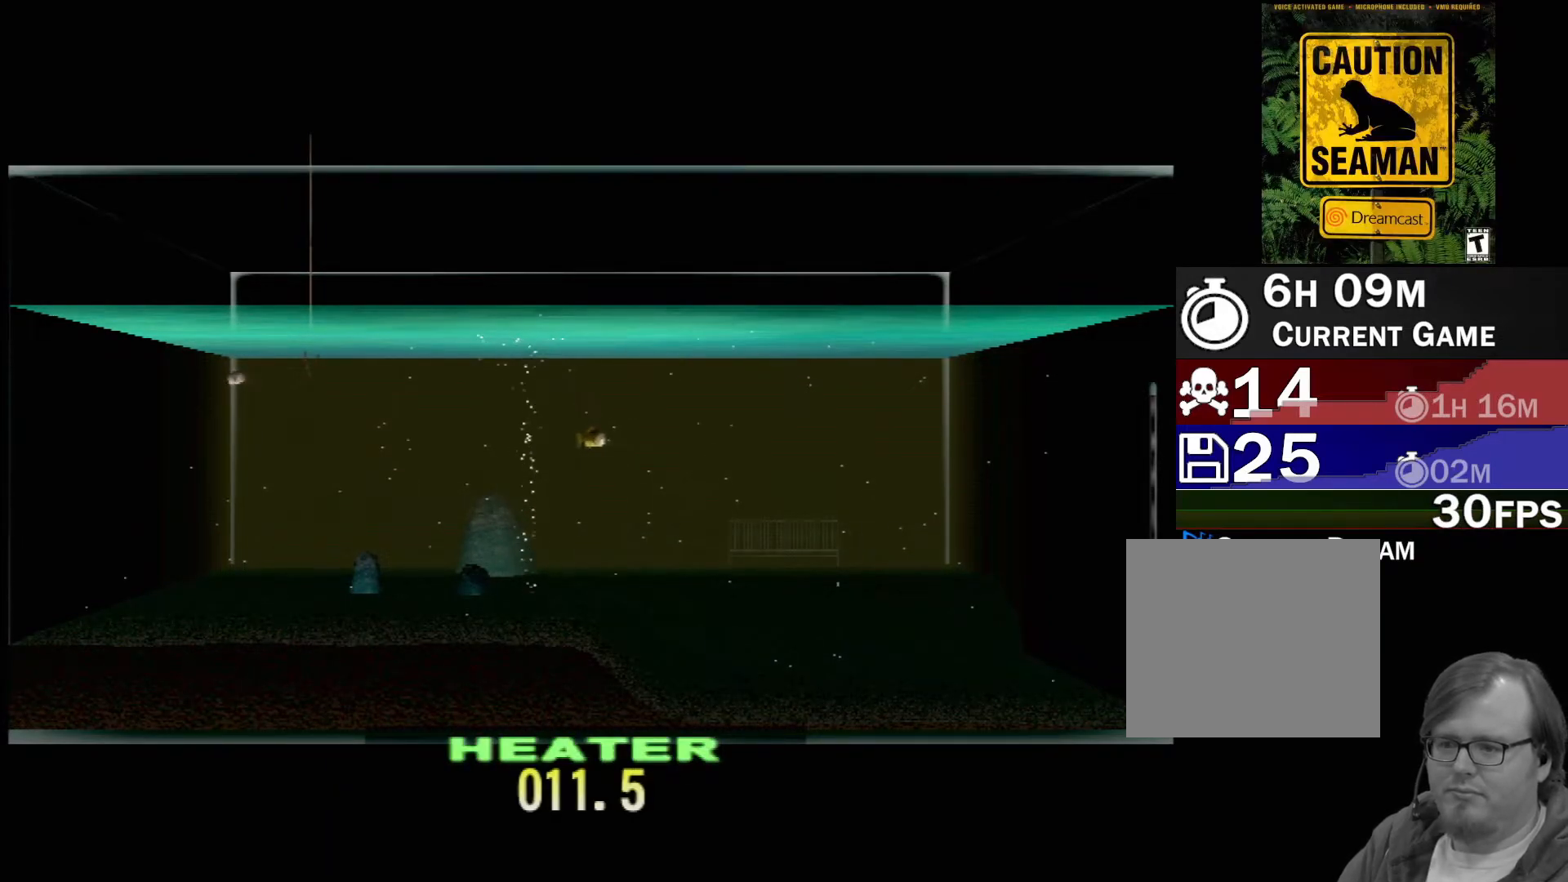
{"buttons": ["DPAD_UP"], "left_stick": "center", "events": []}
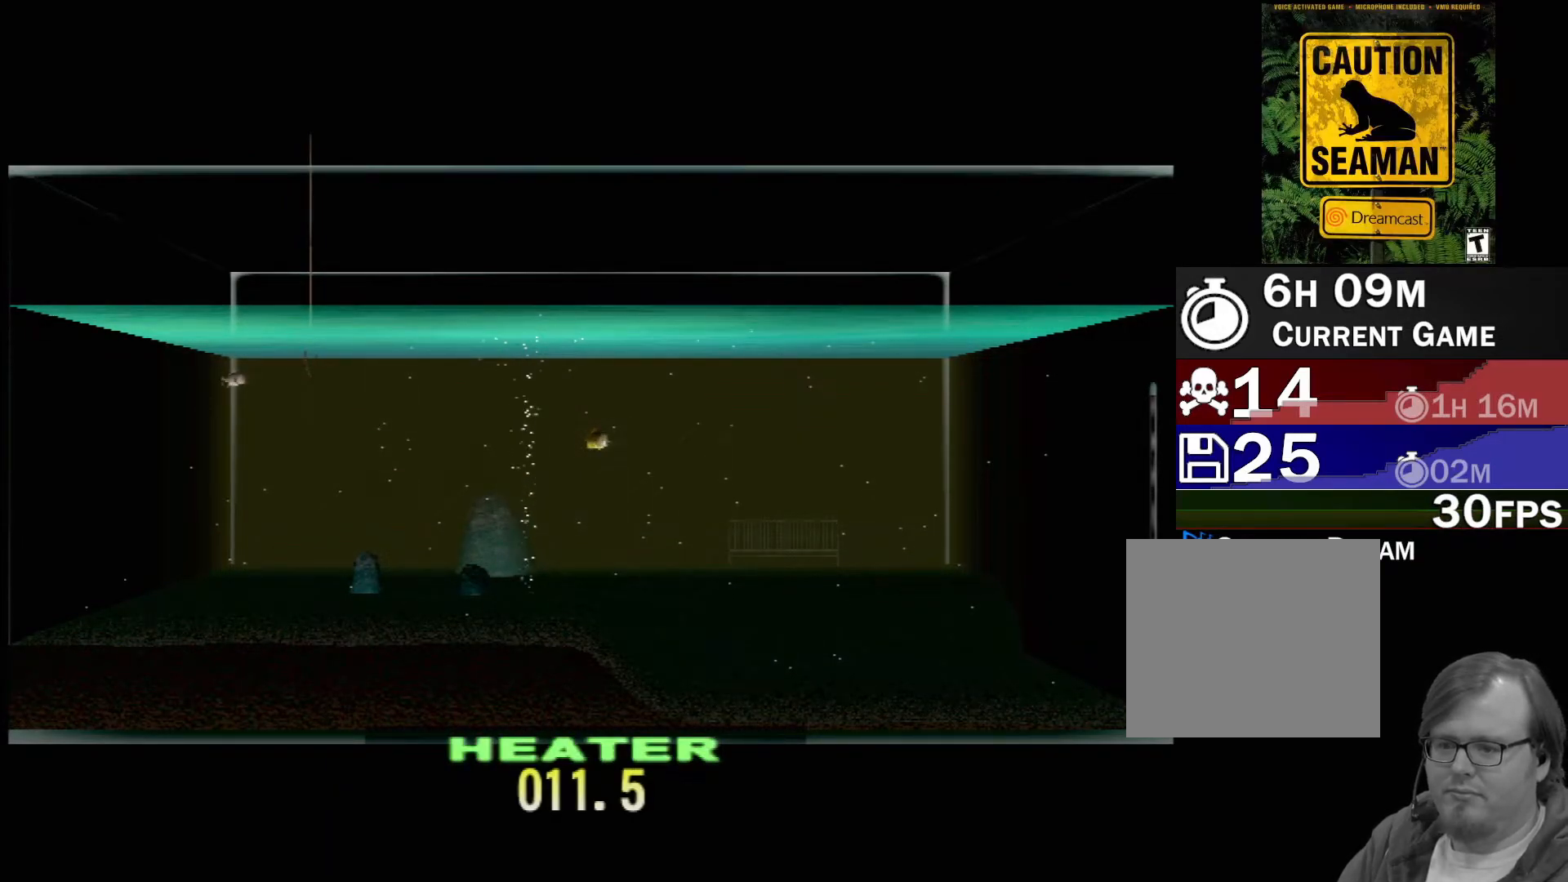
{"buttons": ["DPAD_UP"], "left_stick": "center", "events": []}
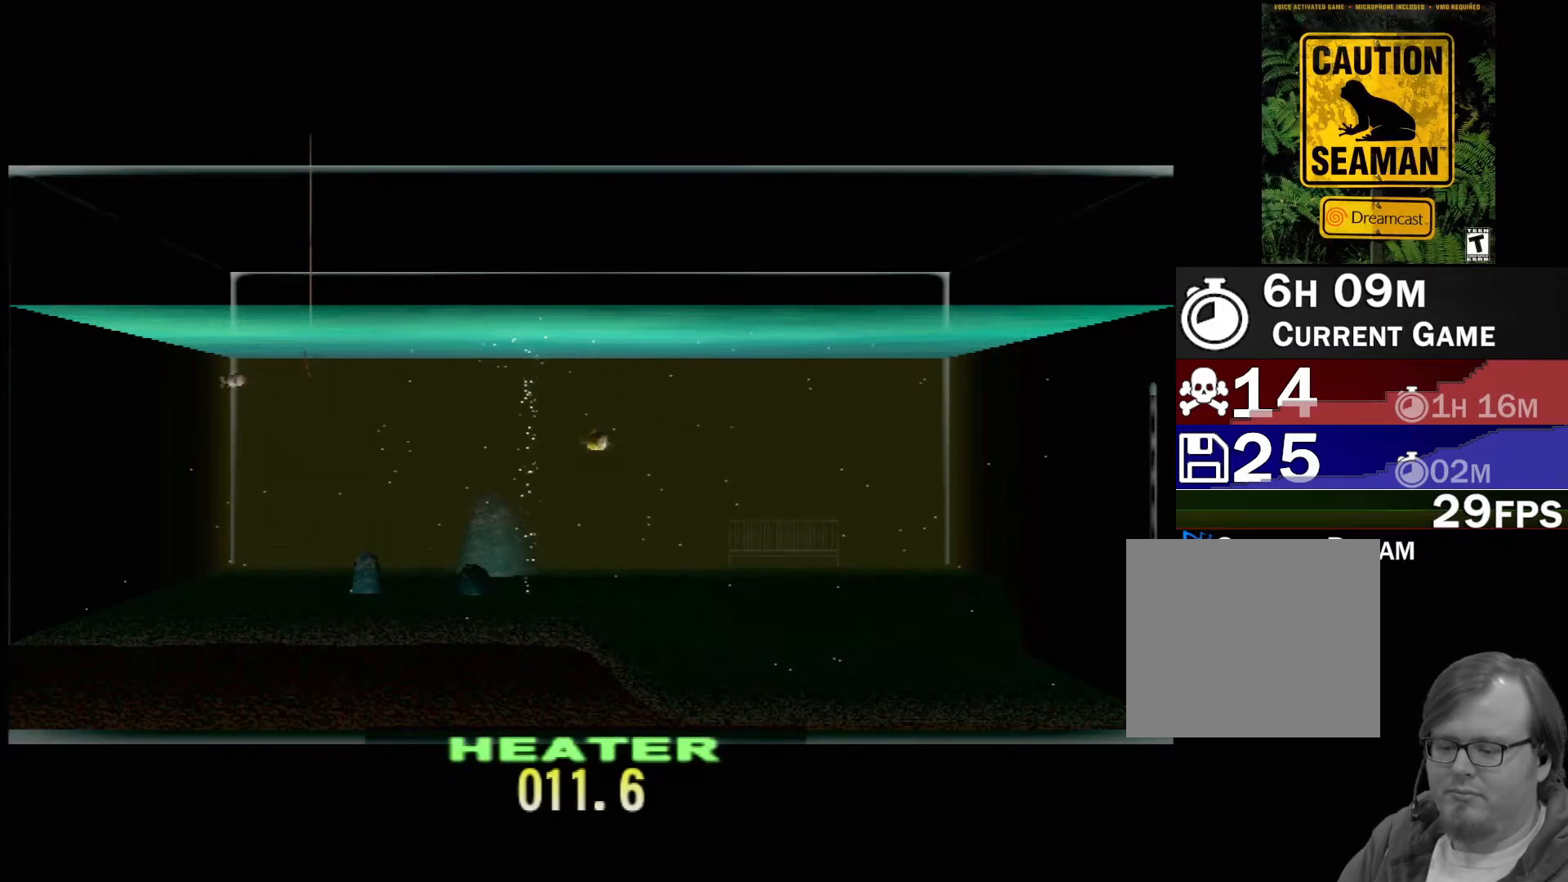
{"buttons": ["DPAD_UP"], "left_stick": "center", "events": []}
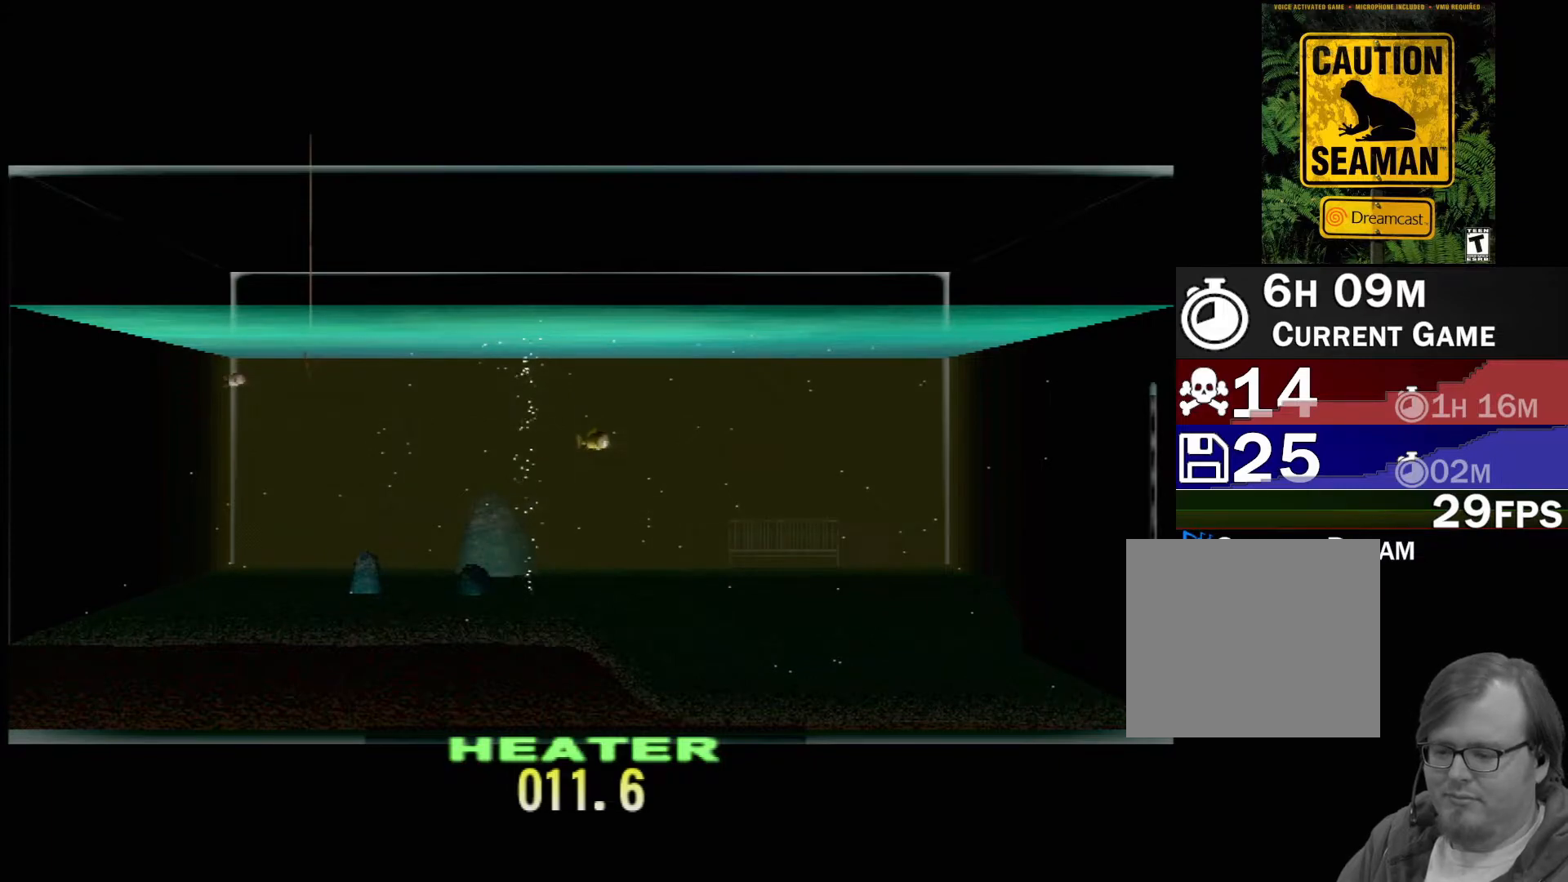
{"buttons": ["DPAD_UP"], "left_stick": "center", "events": []}
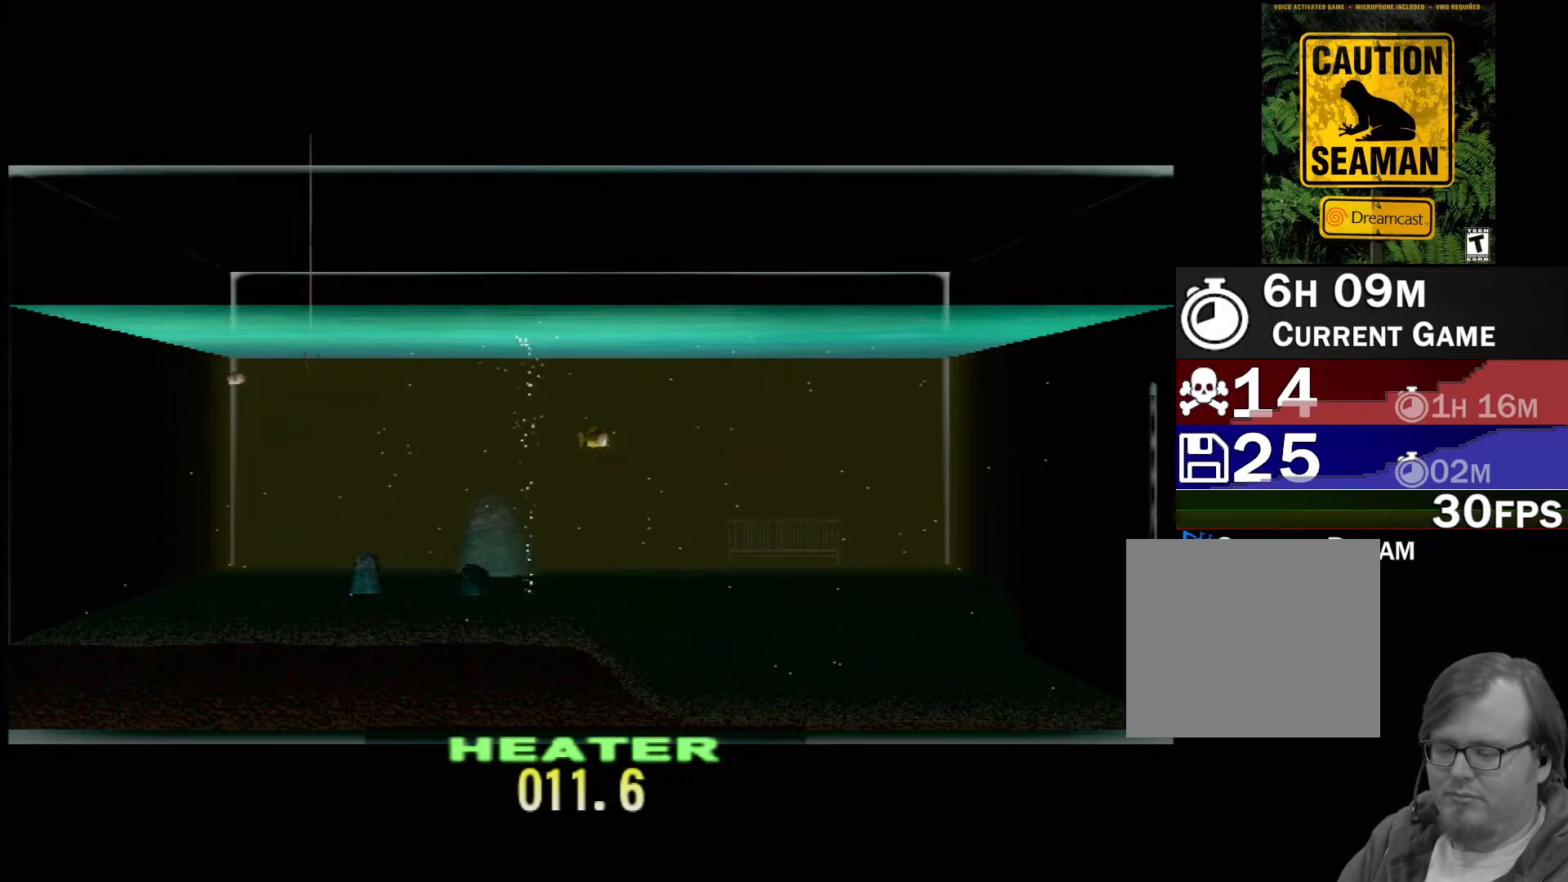
{"buttons": ["DPAD_UP"], "left_stick": "center", "events": []}
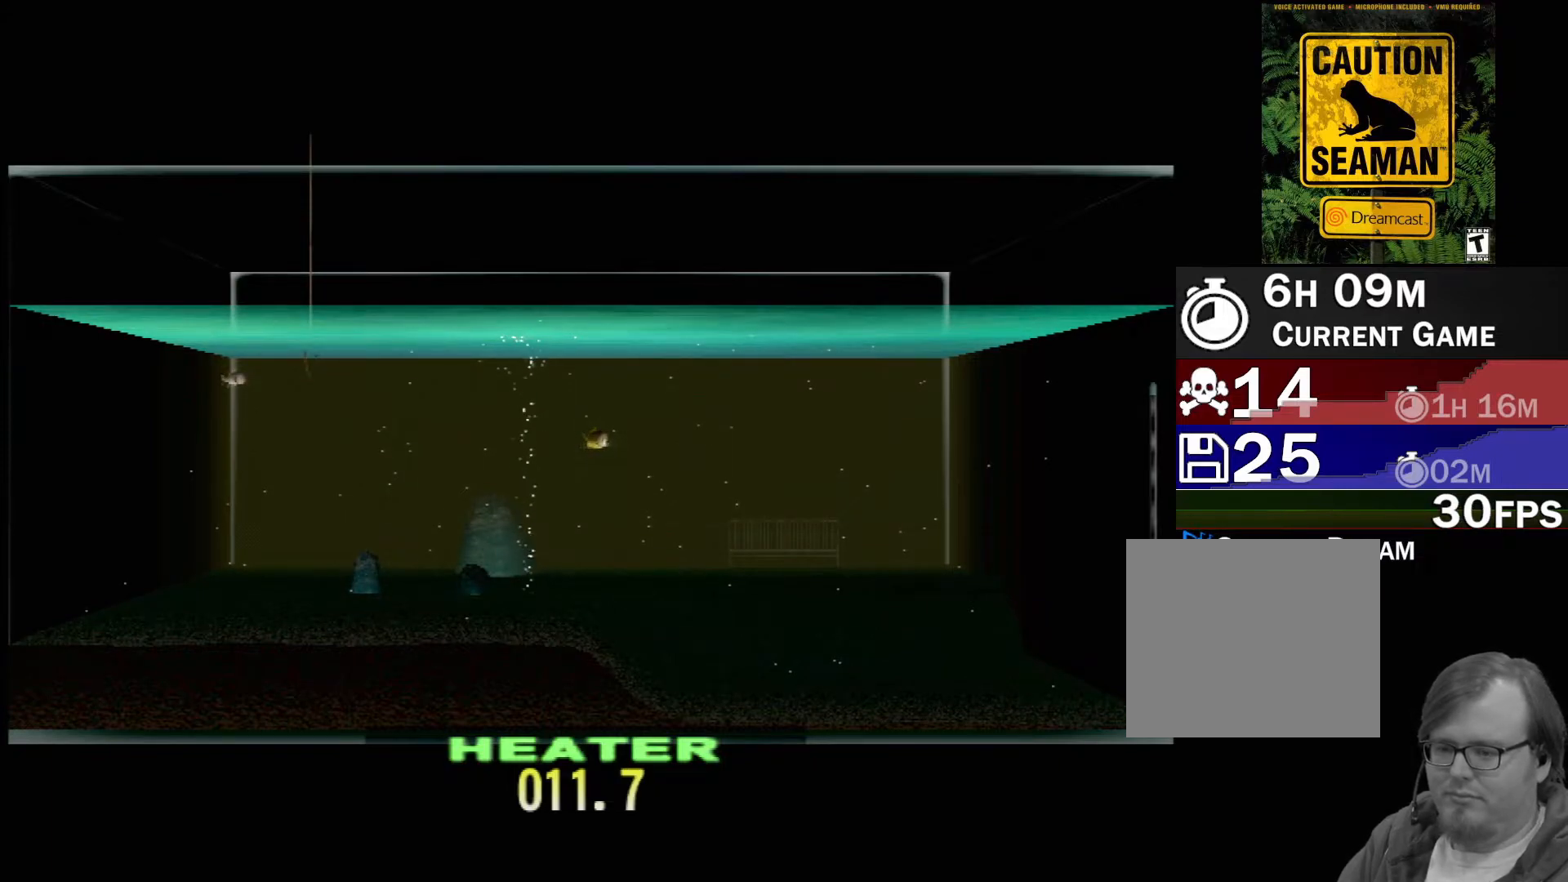
{"buttons": ["DPAD_UP"], "left_stick": "center", "events": []}
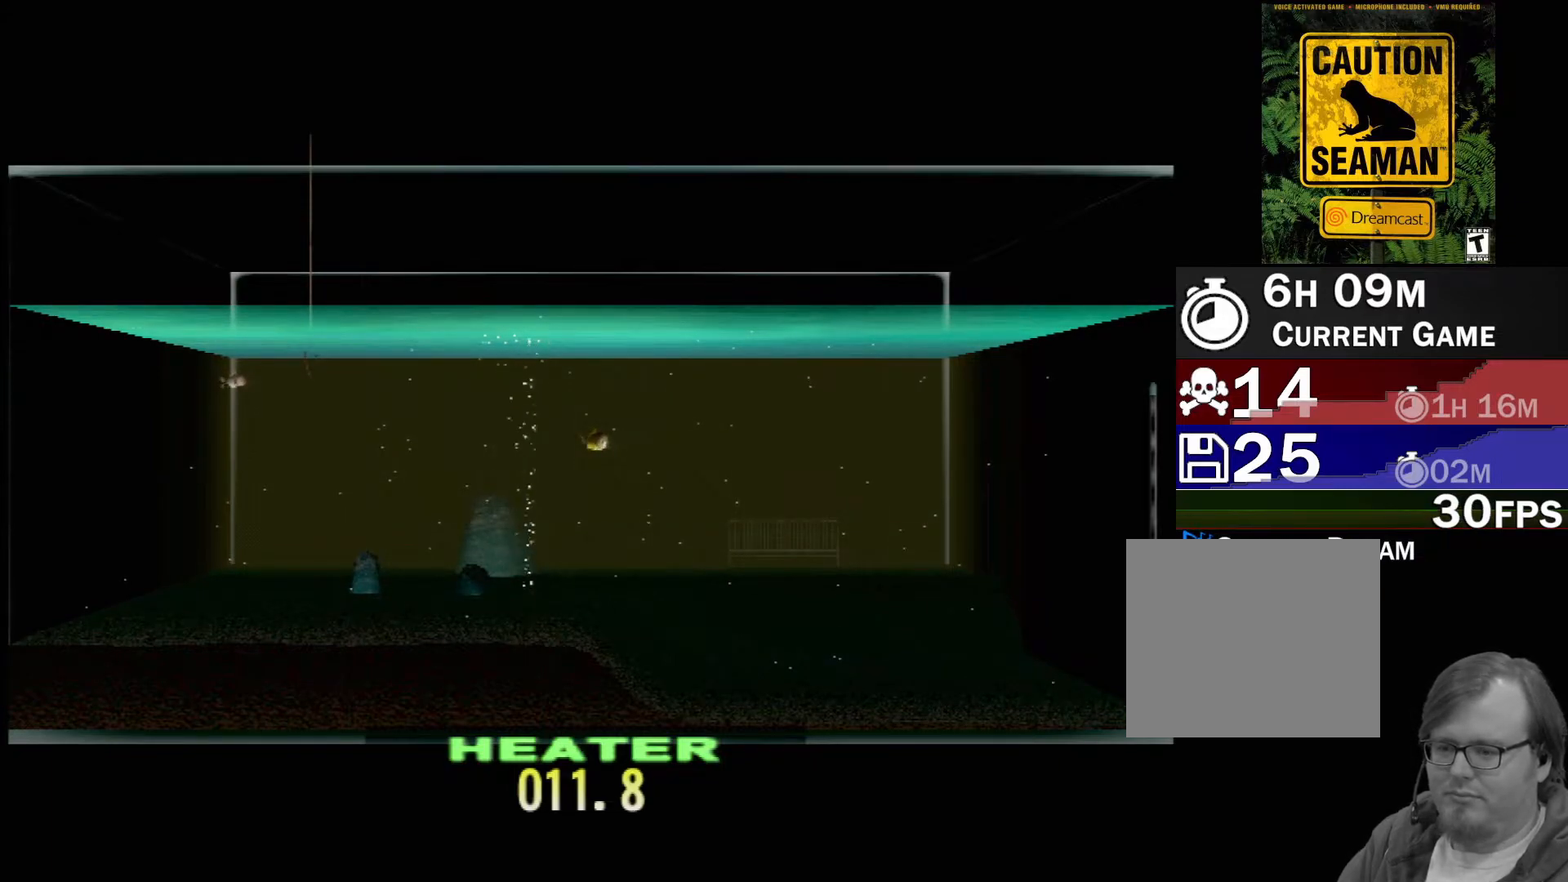
{"buttons": ["DPAD_UP"], "left_stick": "center", "events": []}
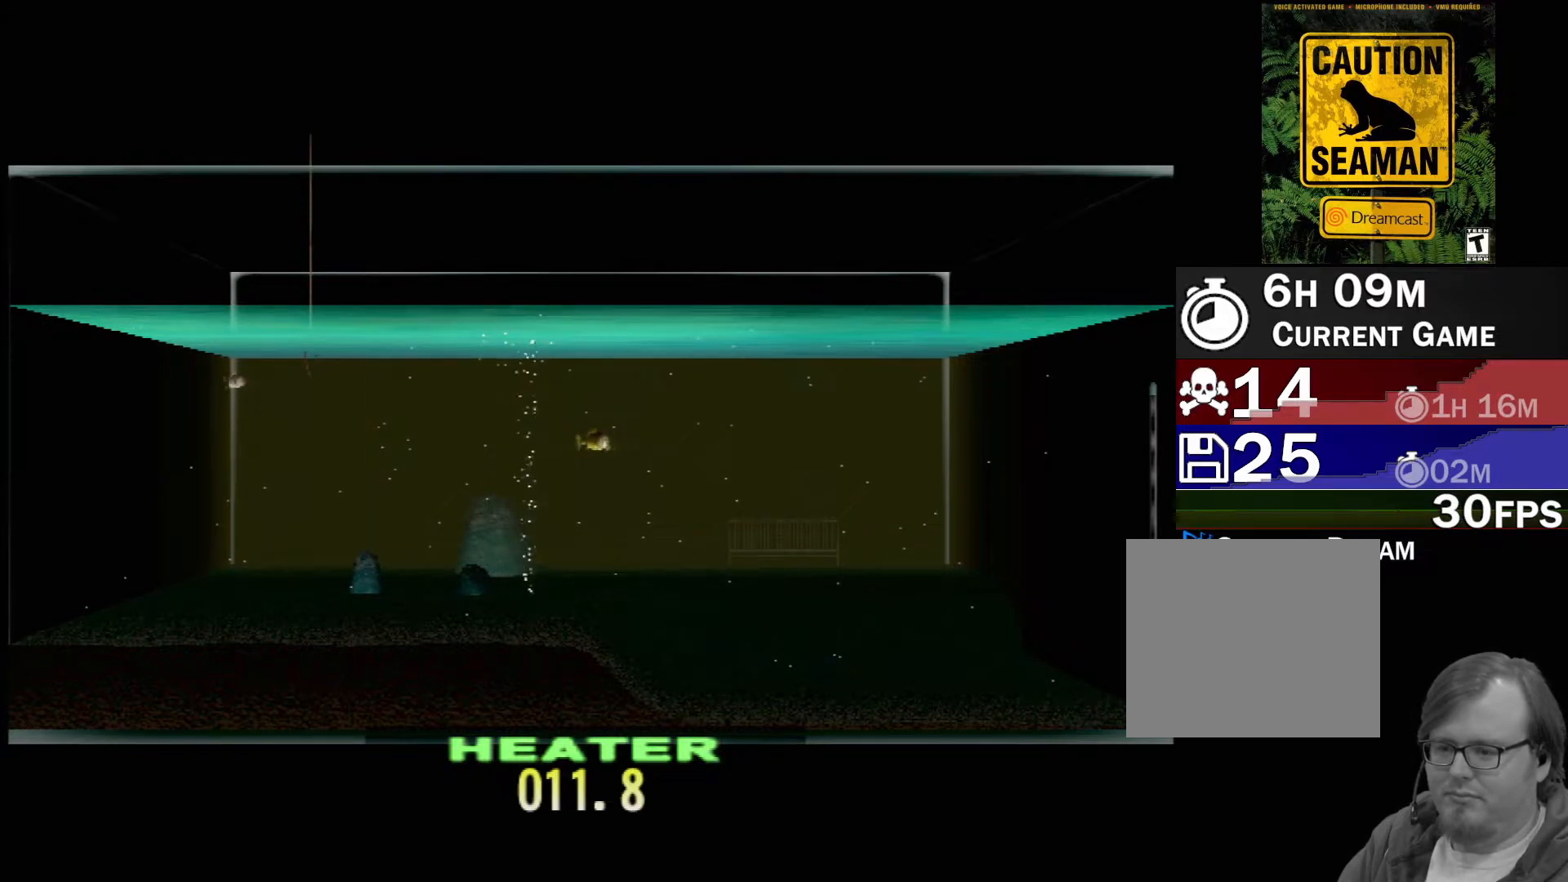
{"buttons": ["DPAD_UP"], "left_stick": "center", "events": []}
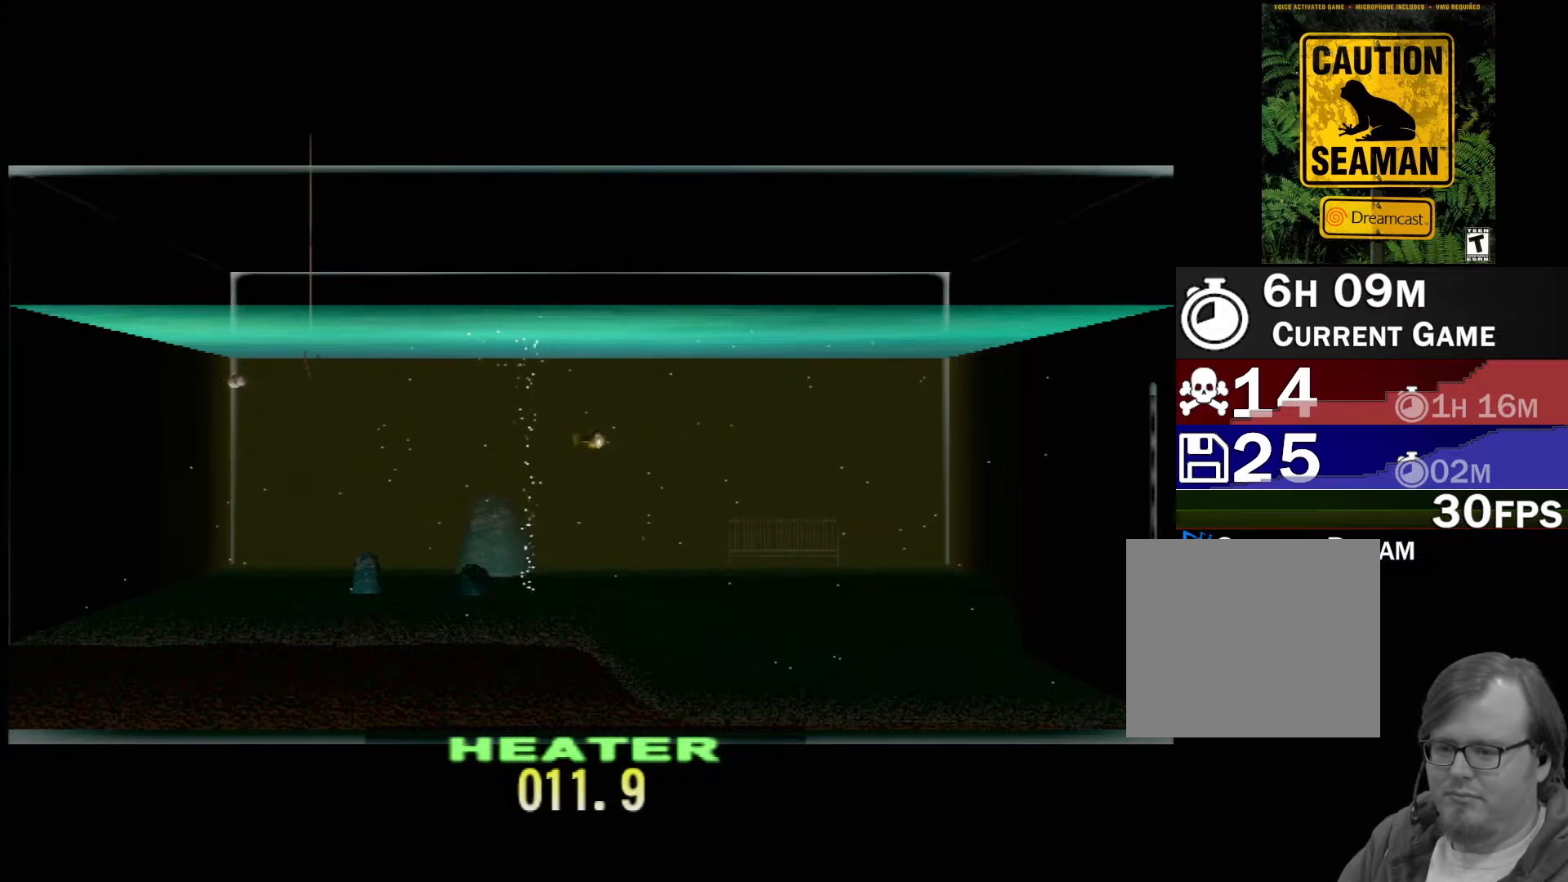
{"buttons": ["DPAD_UP"], "left_stick": "center", "events": []}
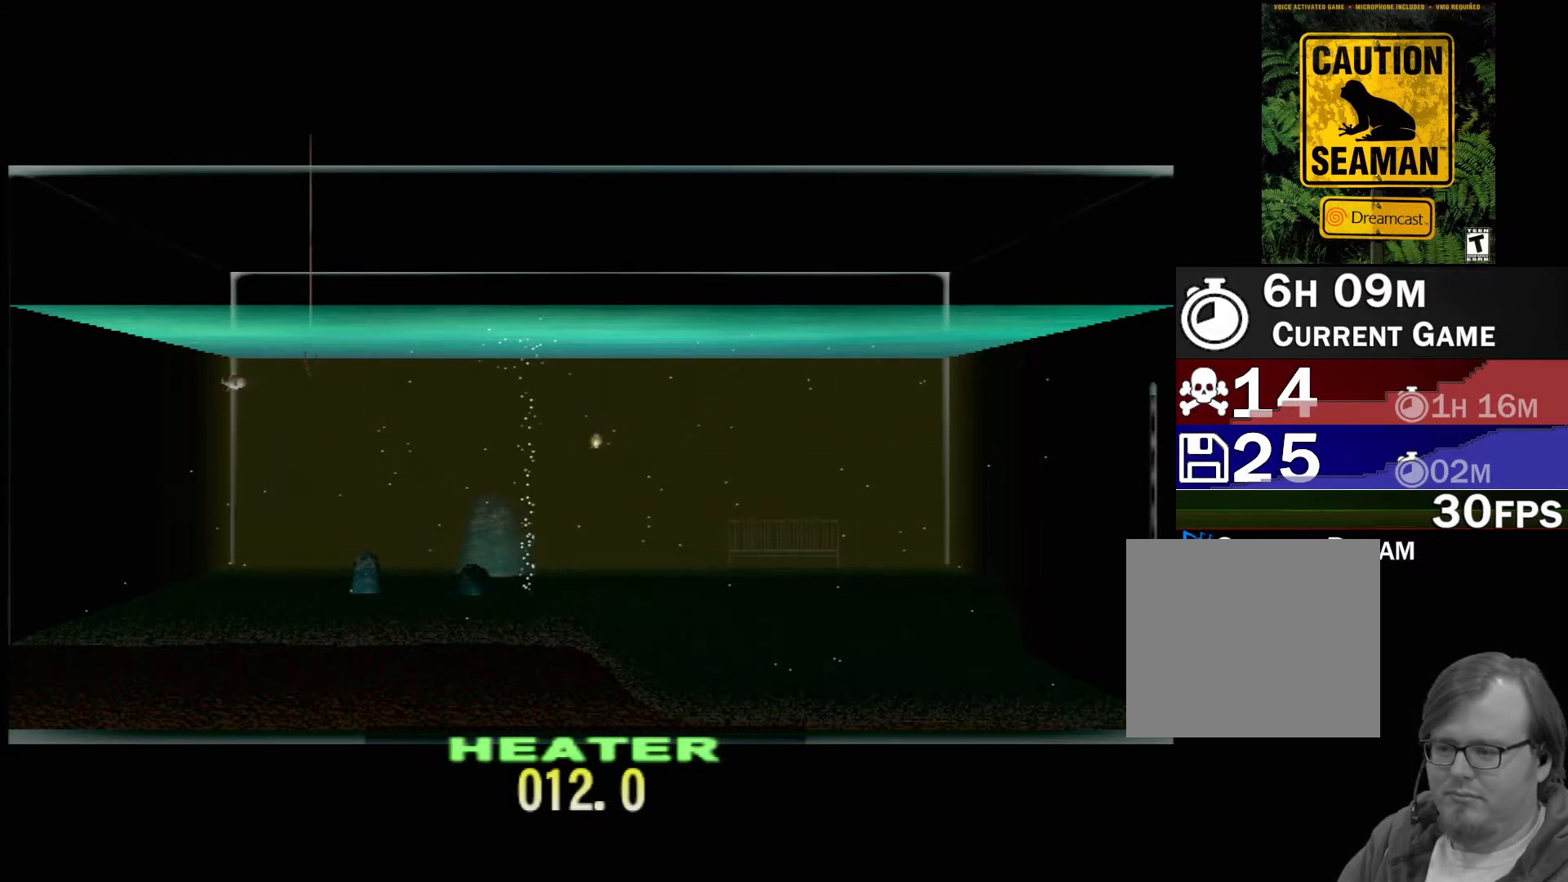
{"buttons": ["DPAD_UP"], "left_stick": "center", "events": []}
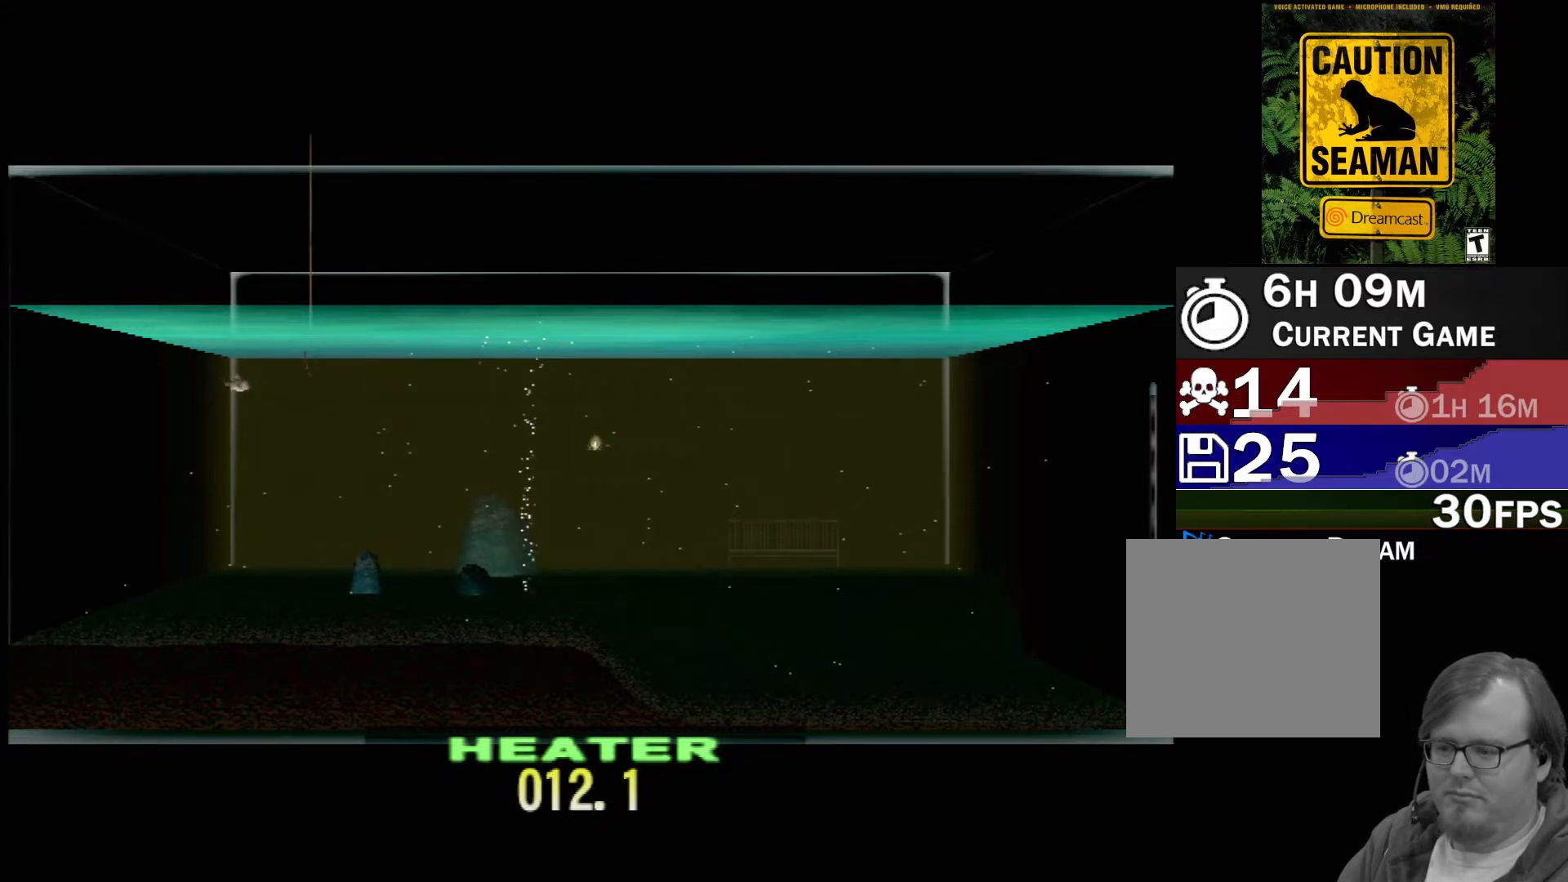
{"buttons": ["DPAD_UP"], "left_stick": "center", "events": []}
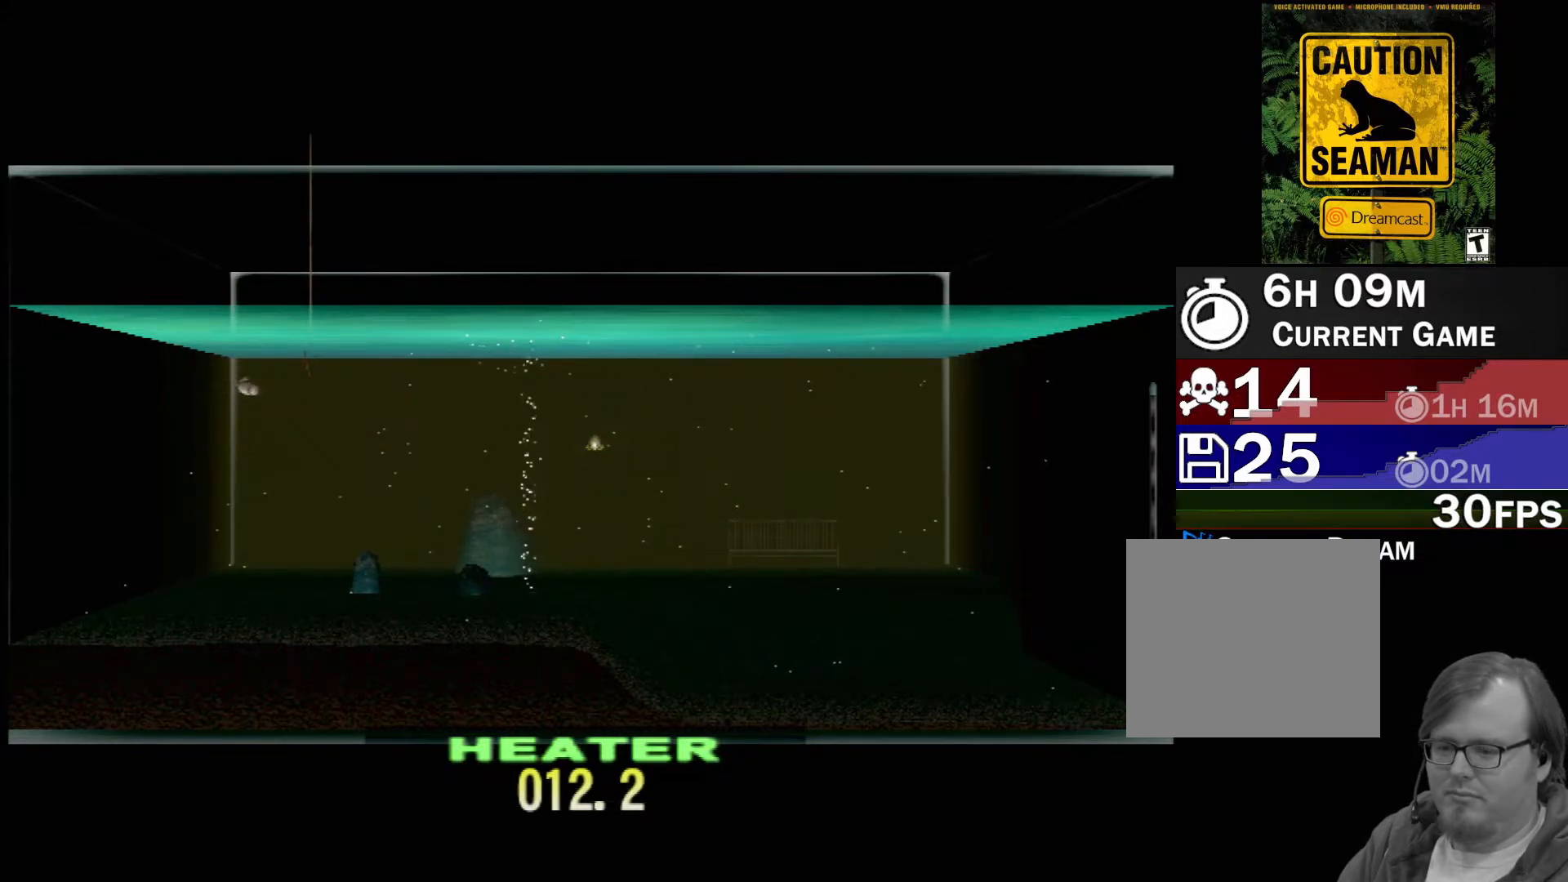
{"buttons": ["DPAD_UP"], "left_stick": "center", "events": []}
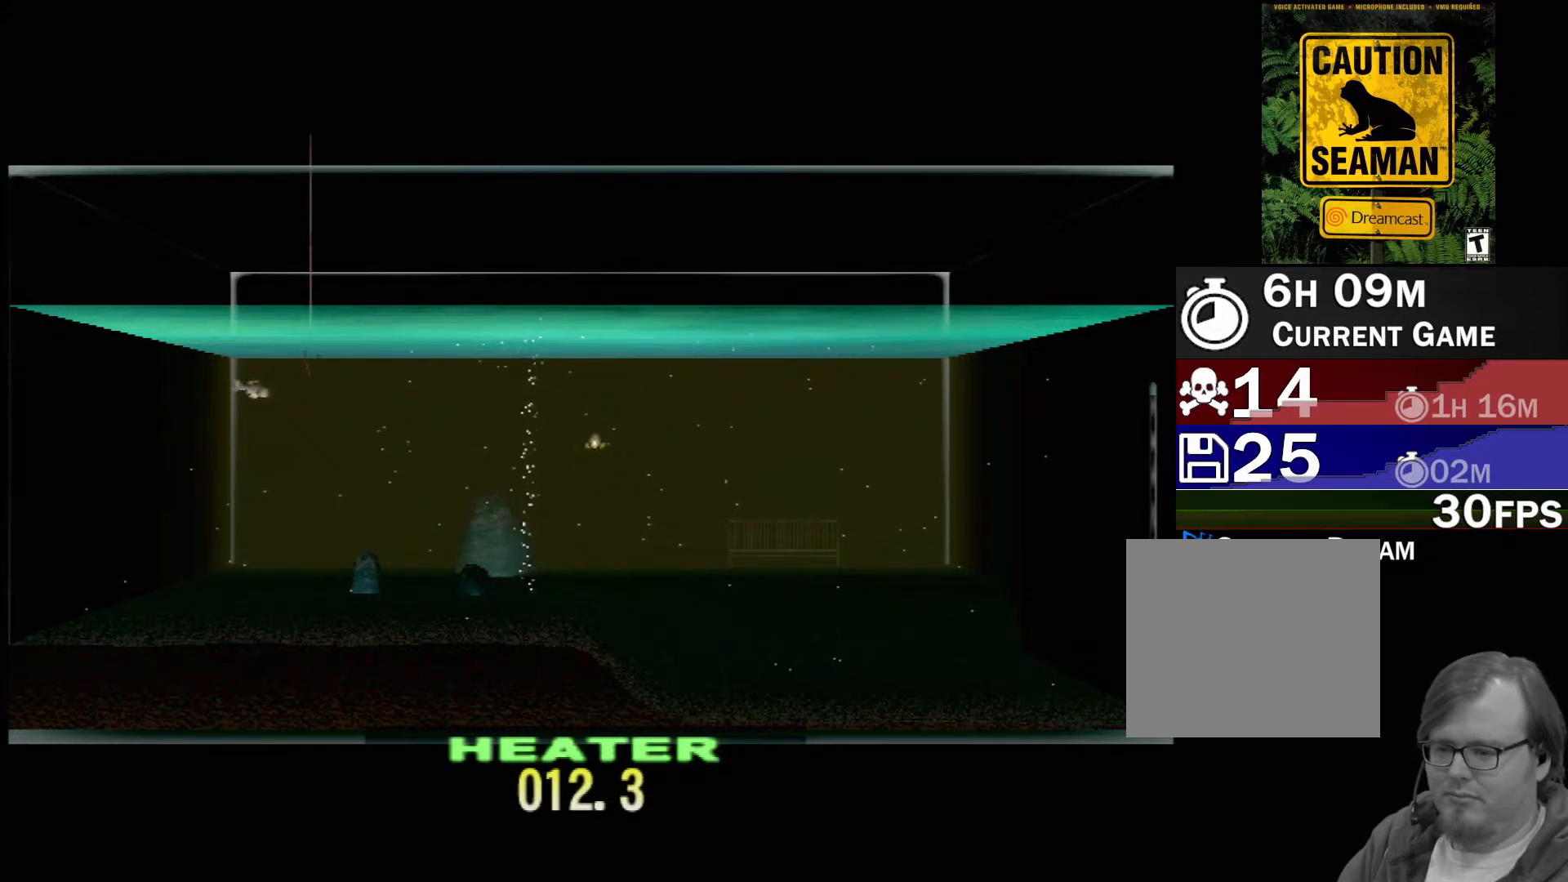
{"buttons": ["DPAD_UP"], "left_stick": "center", "events": []}
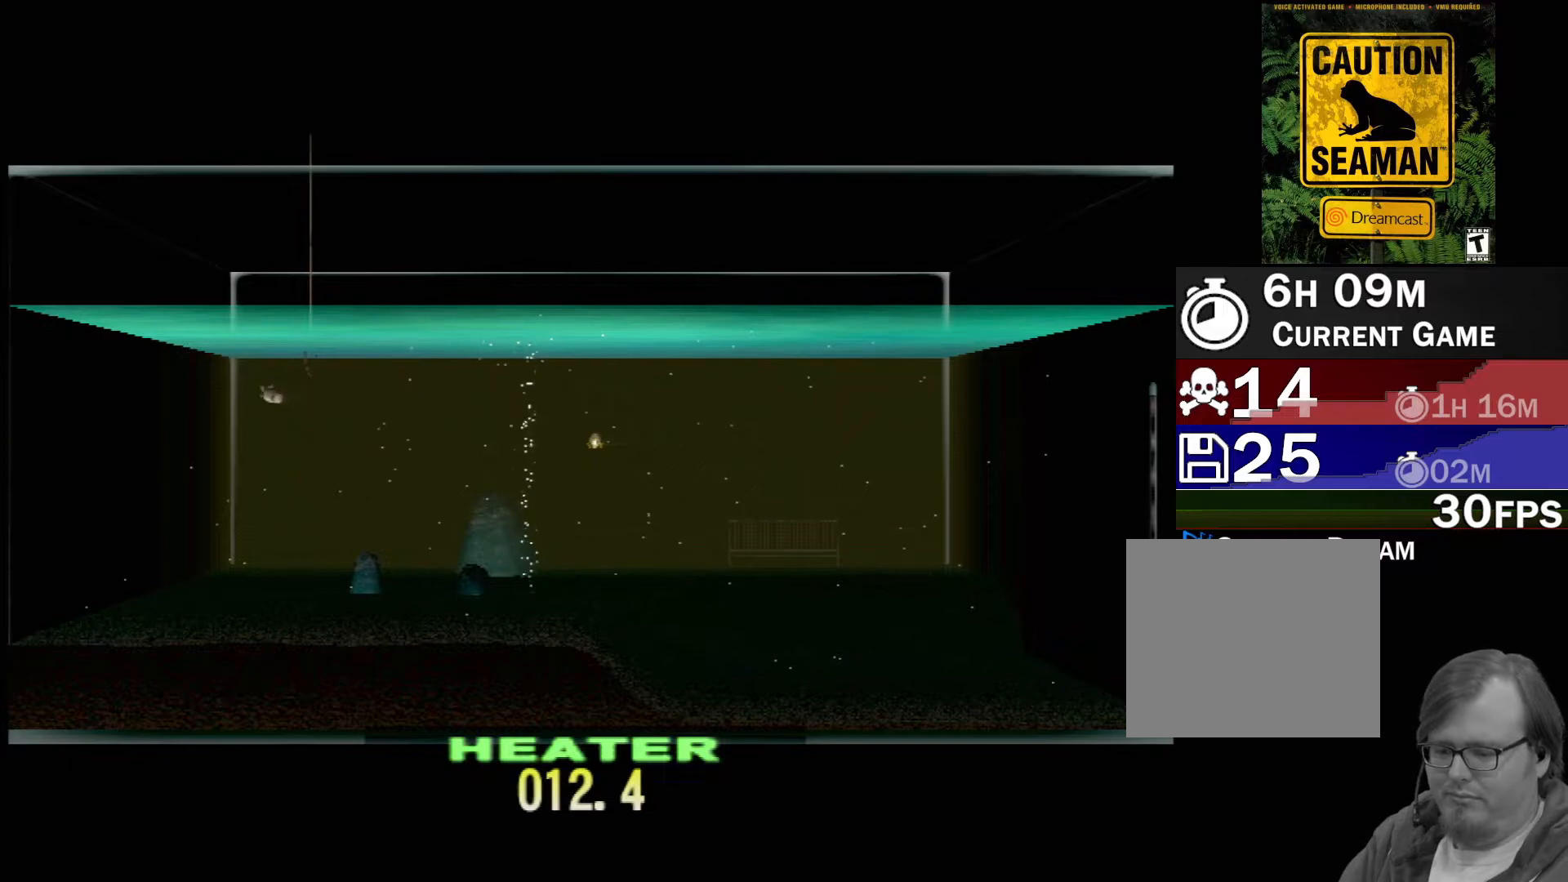
{"buttons": ["DPAD_UP"], "left_stick": "center", "events": []}
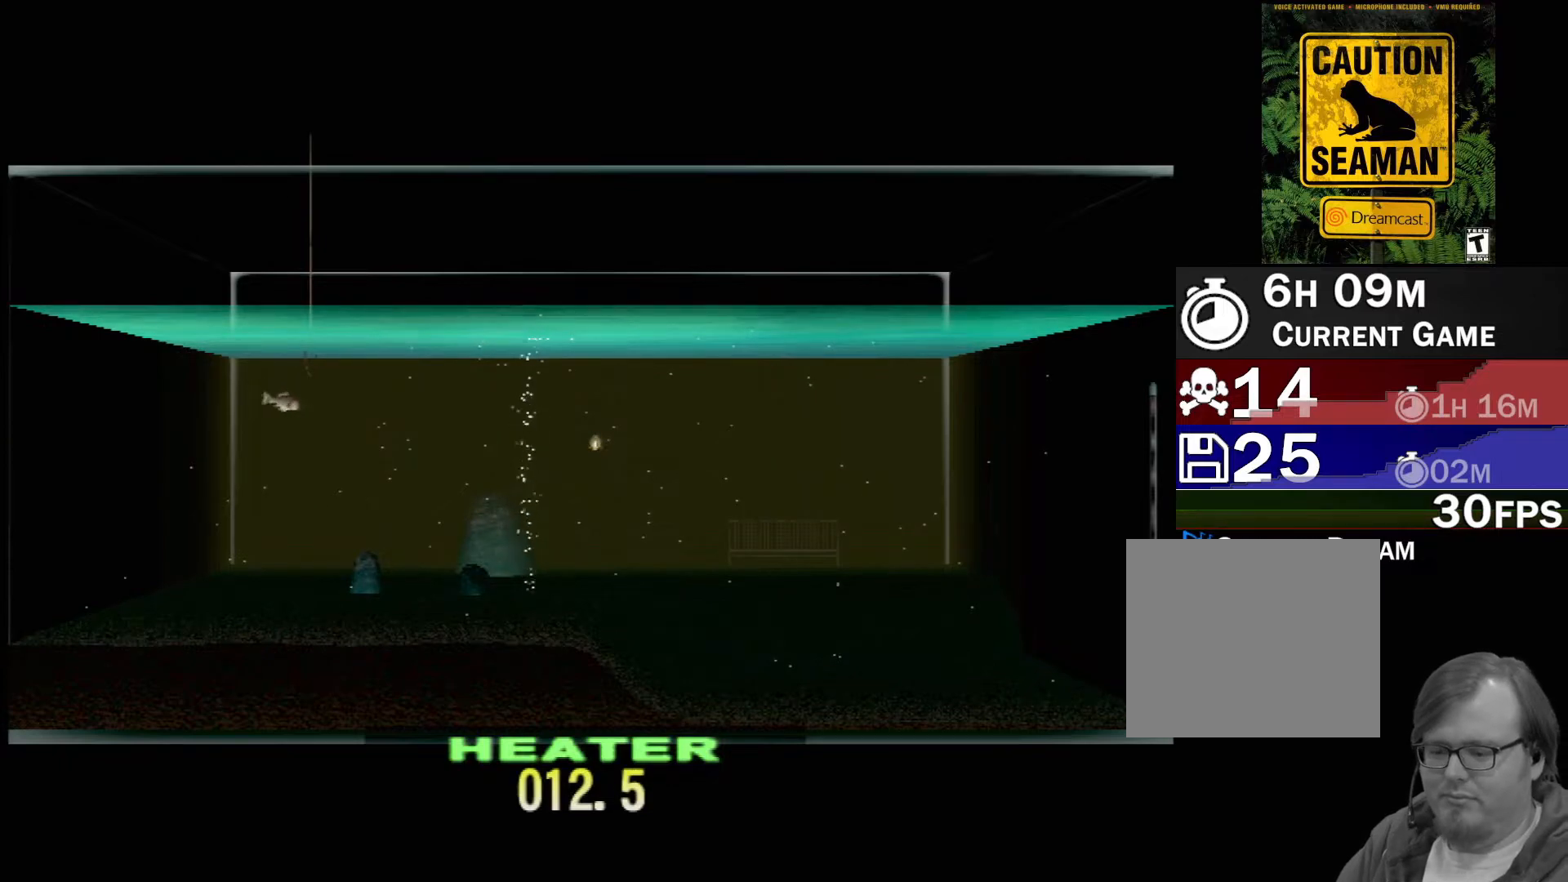
{"buttons": ["DPAD_UP"], "left_stick": "center", "events": []}
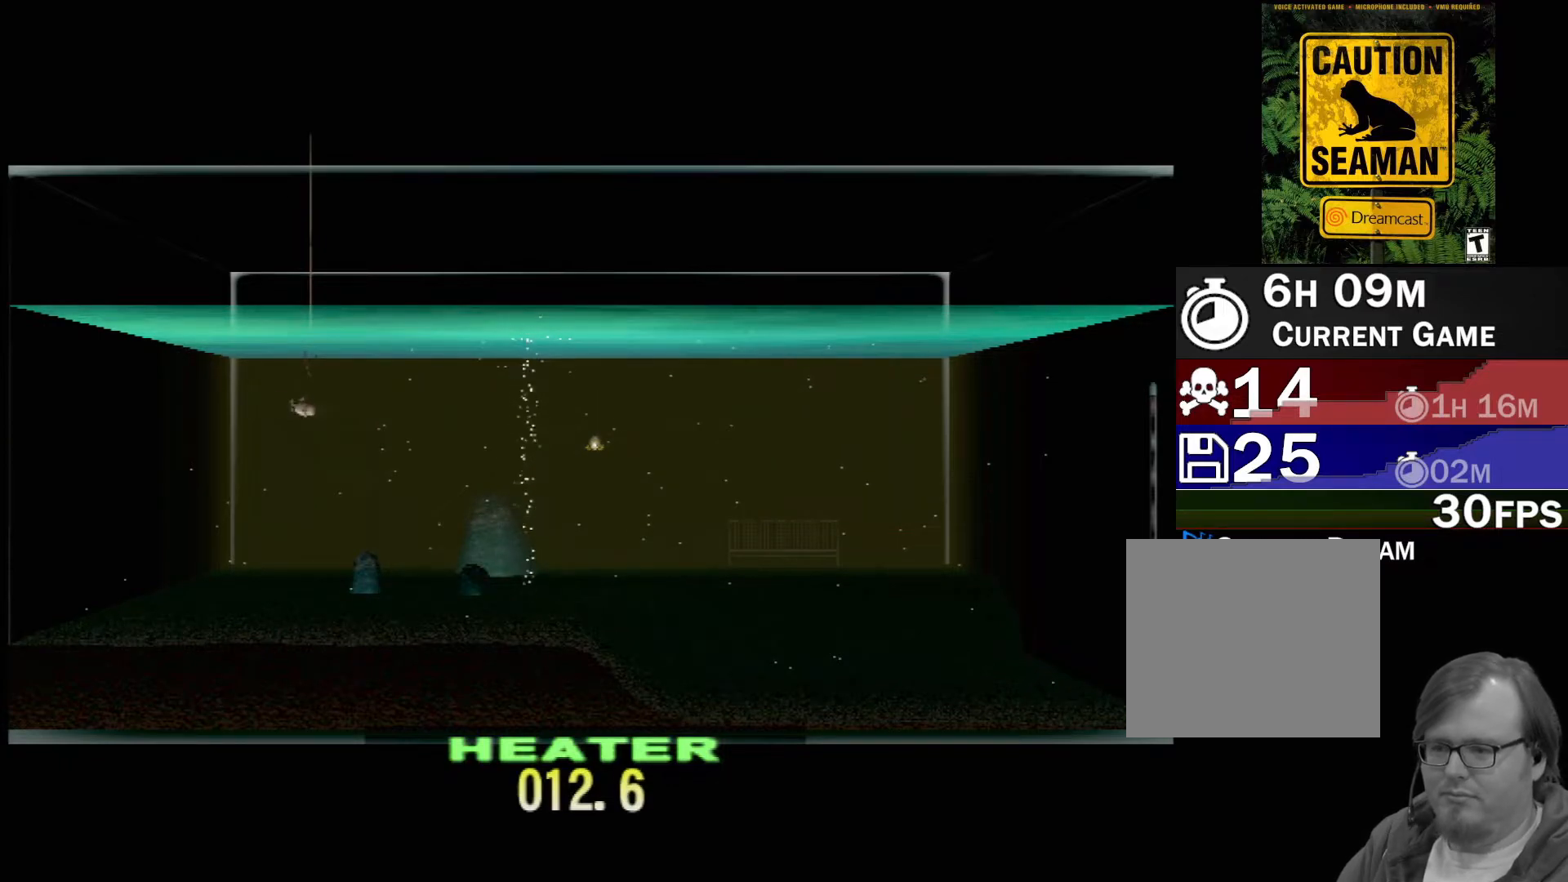
{"buttons": ["DPAD_UP"], "left_stick": "center", "events": []}
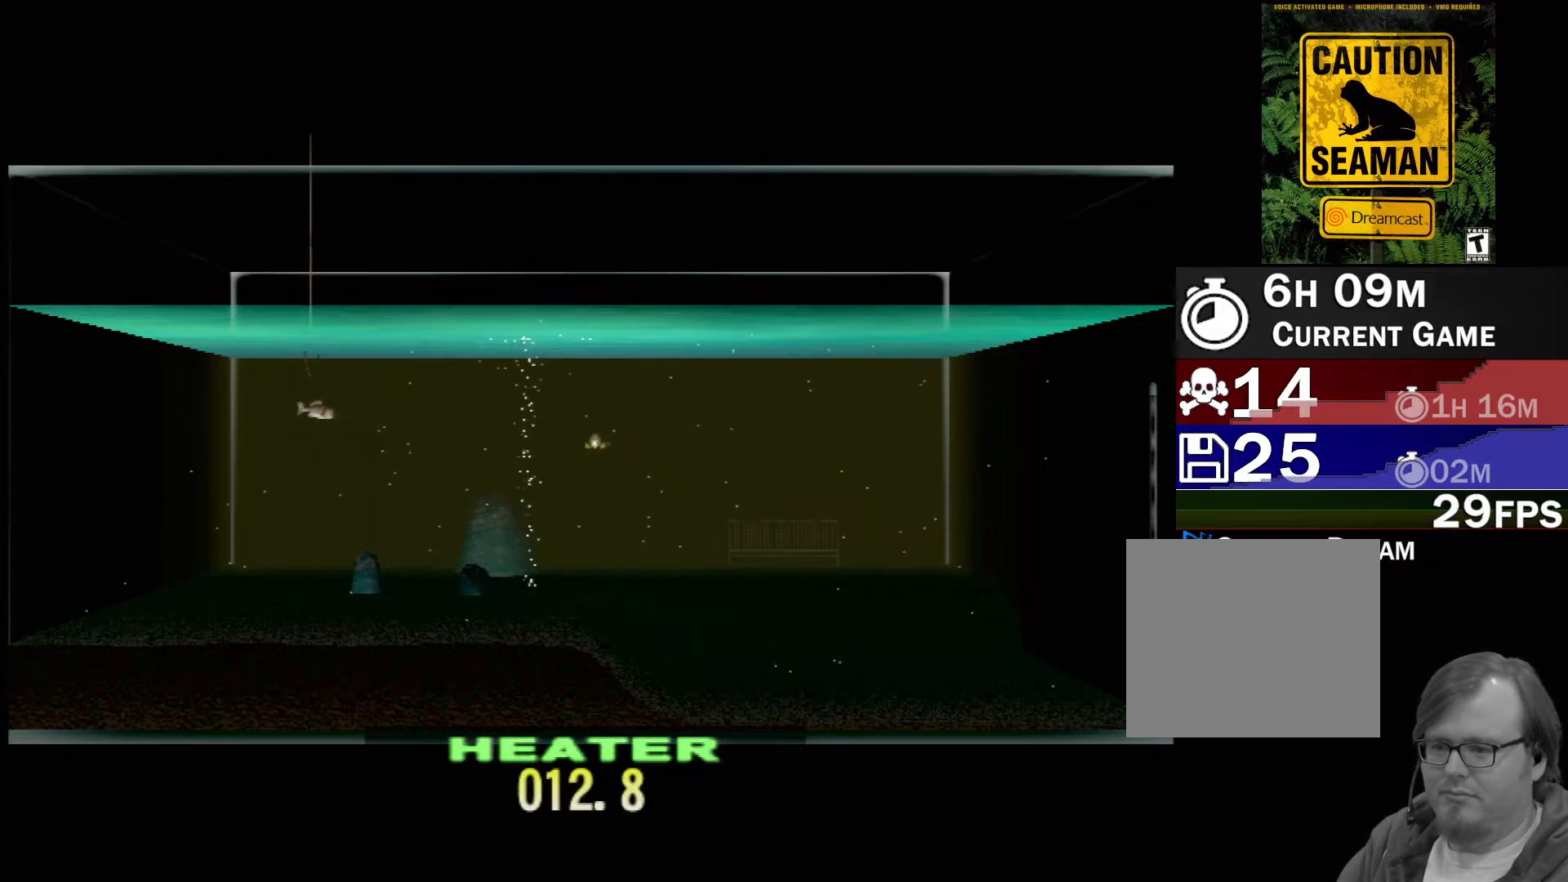
{"buttons": ["DPAD_UP"], "left_stick": "center", "events": []}
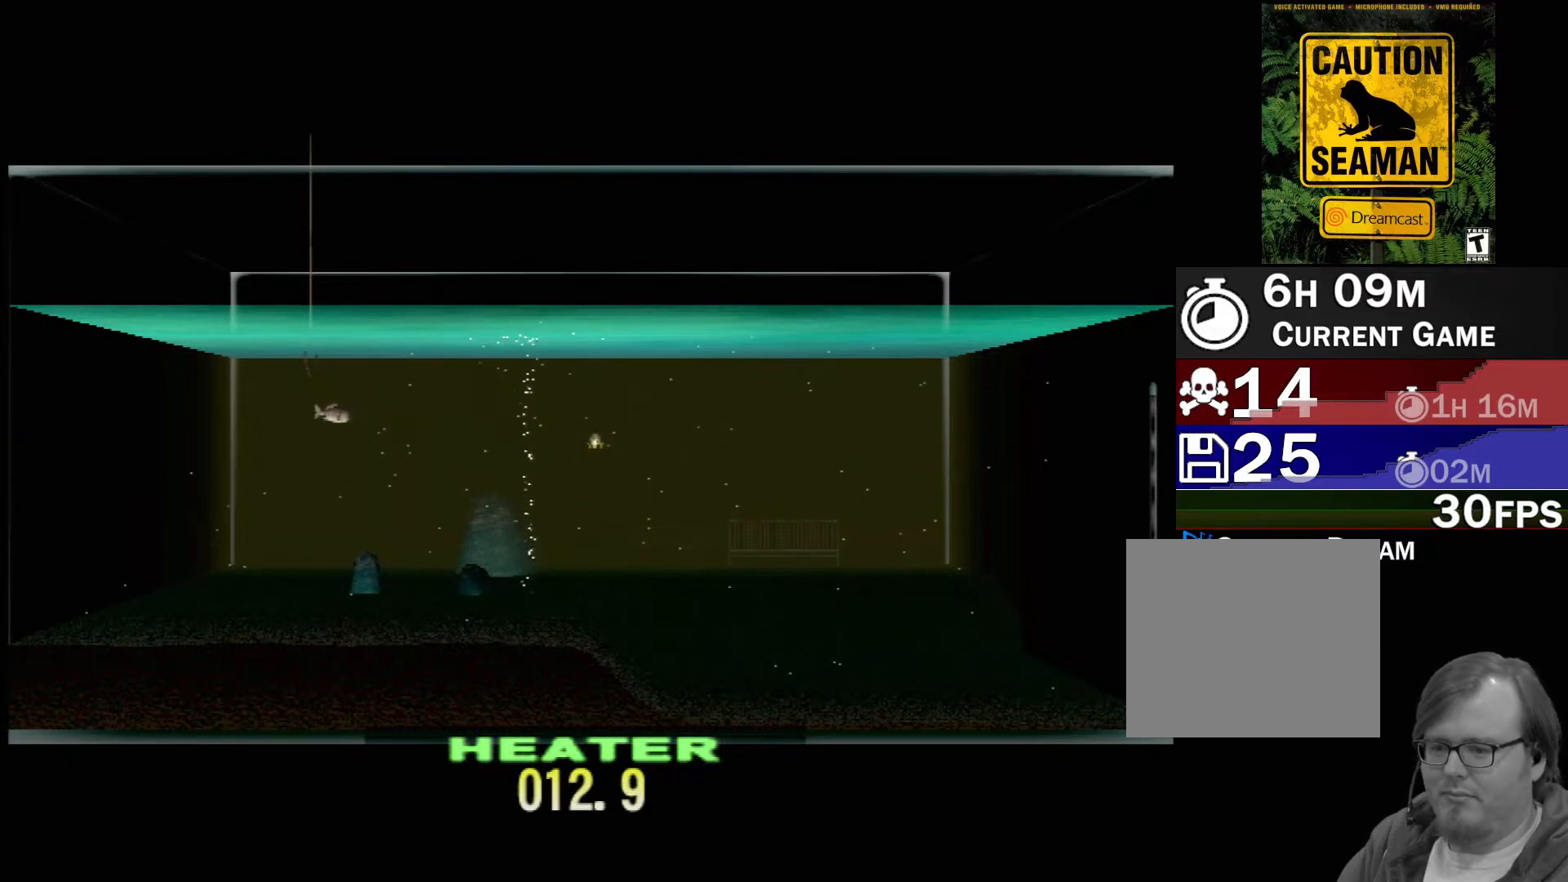
{"buttons": ["DPAD_UP"], "left_stick": "center", "events": []}
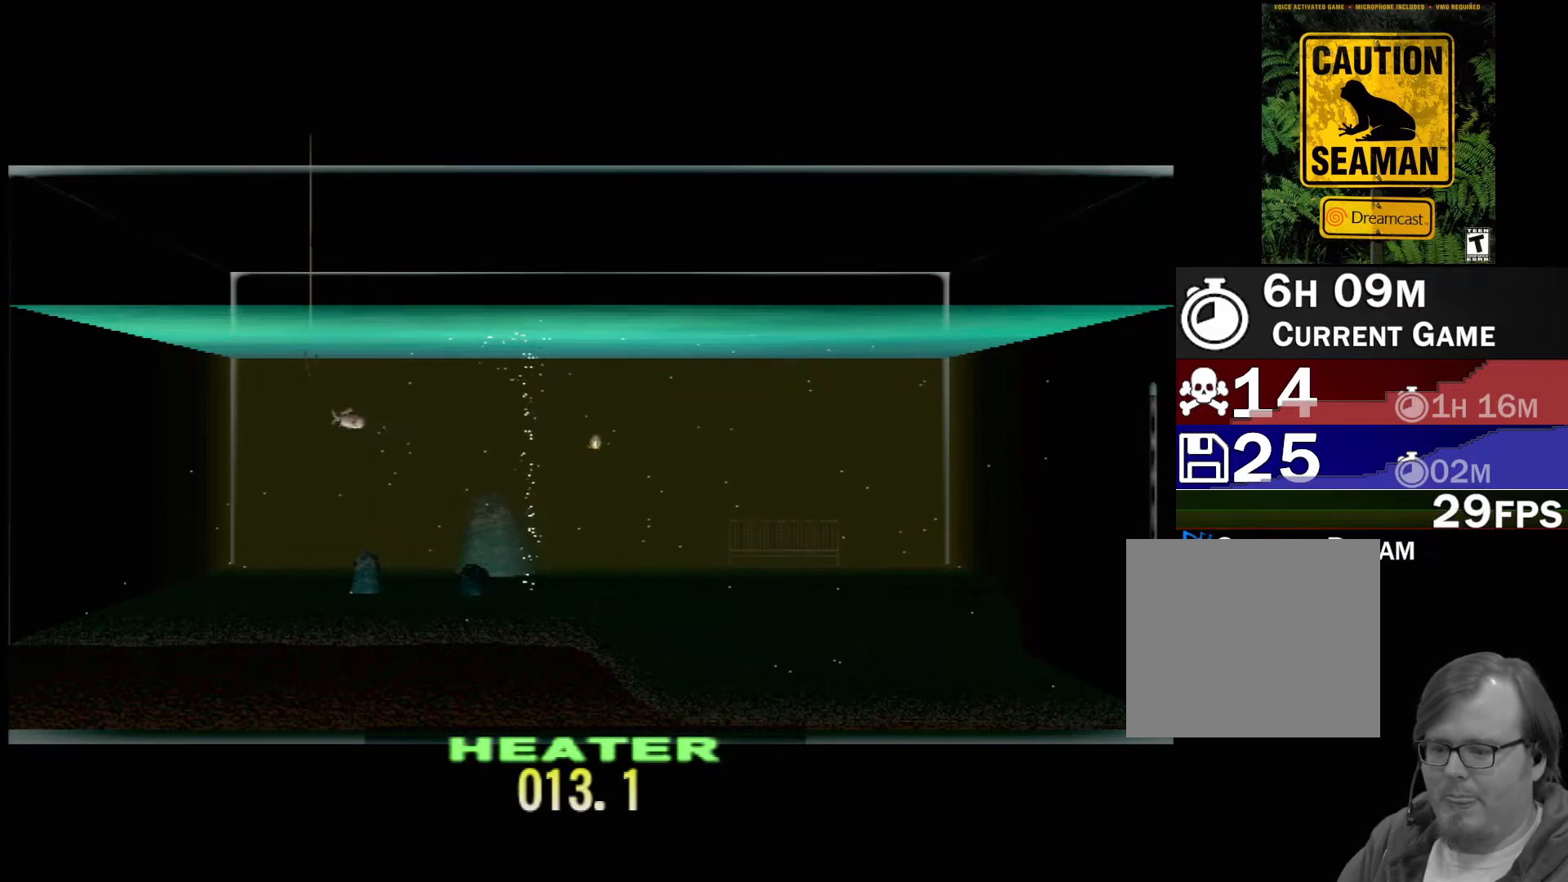
{"buttons": ["DPAD_UP"], "left_stick": "center", "events": []}
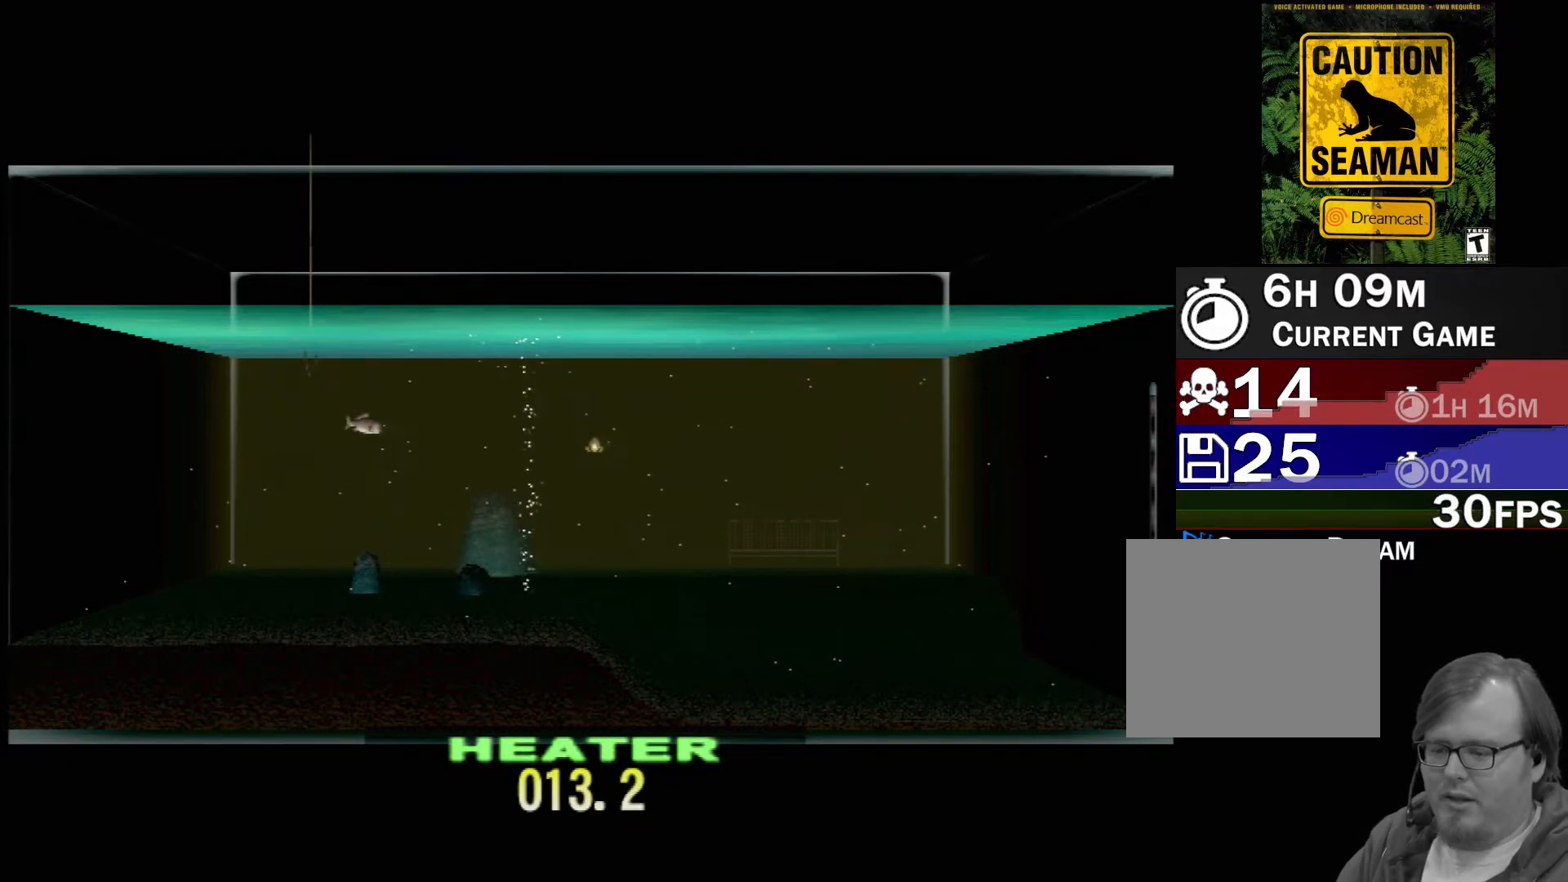
{"buttons": ["DPAD_UP"], "left_stick": "center", "events": []}
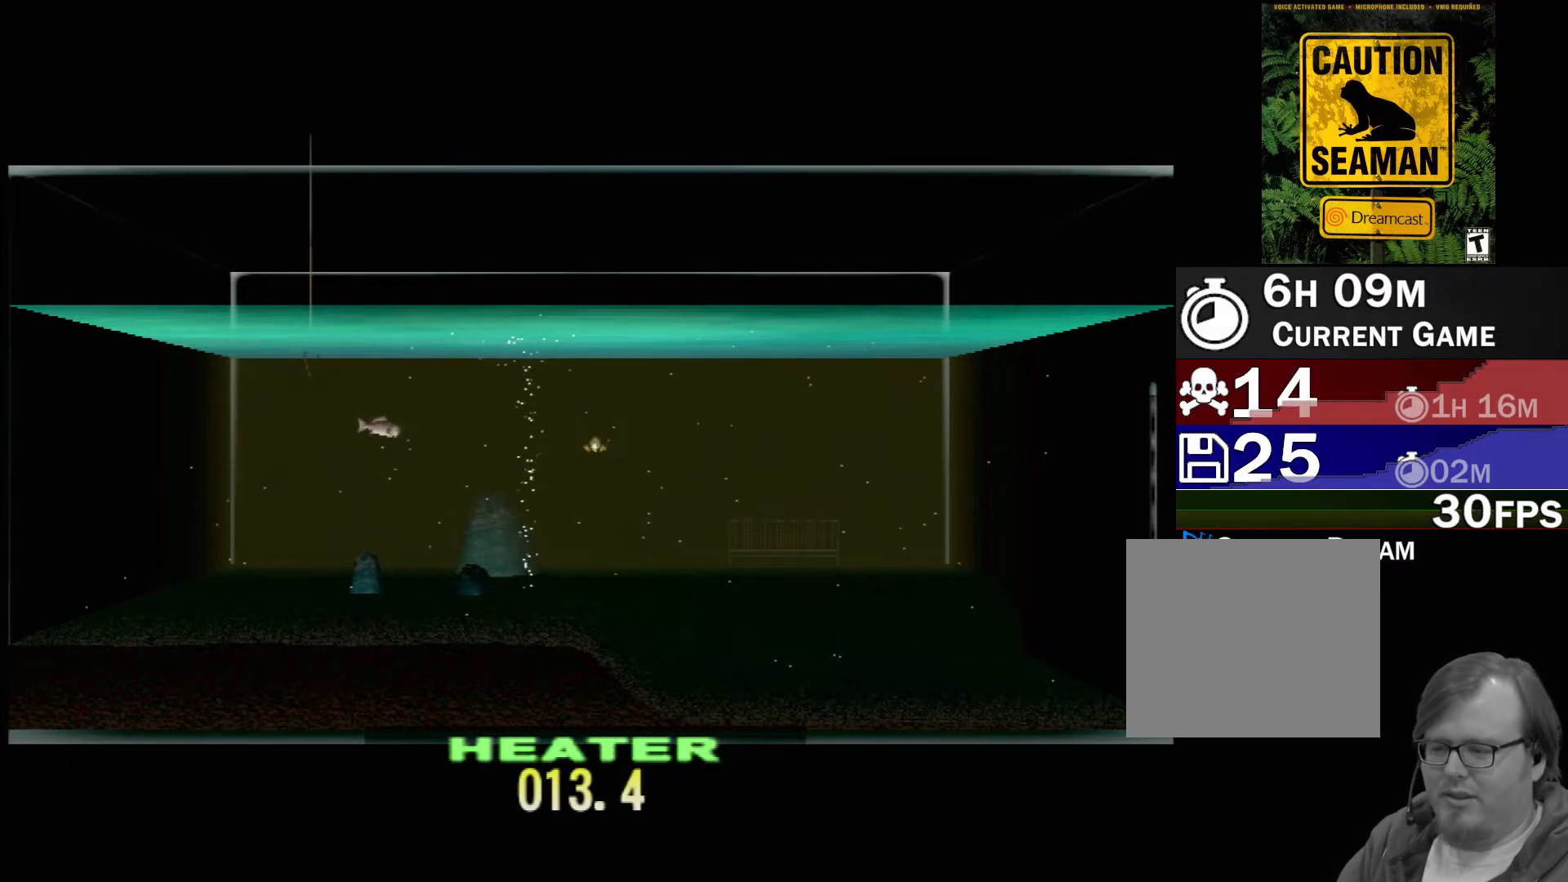
{"buttons": ["DPAD_UP"], "left_stick": "center", "events": []}
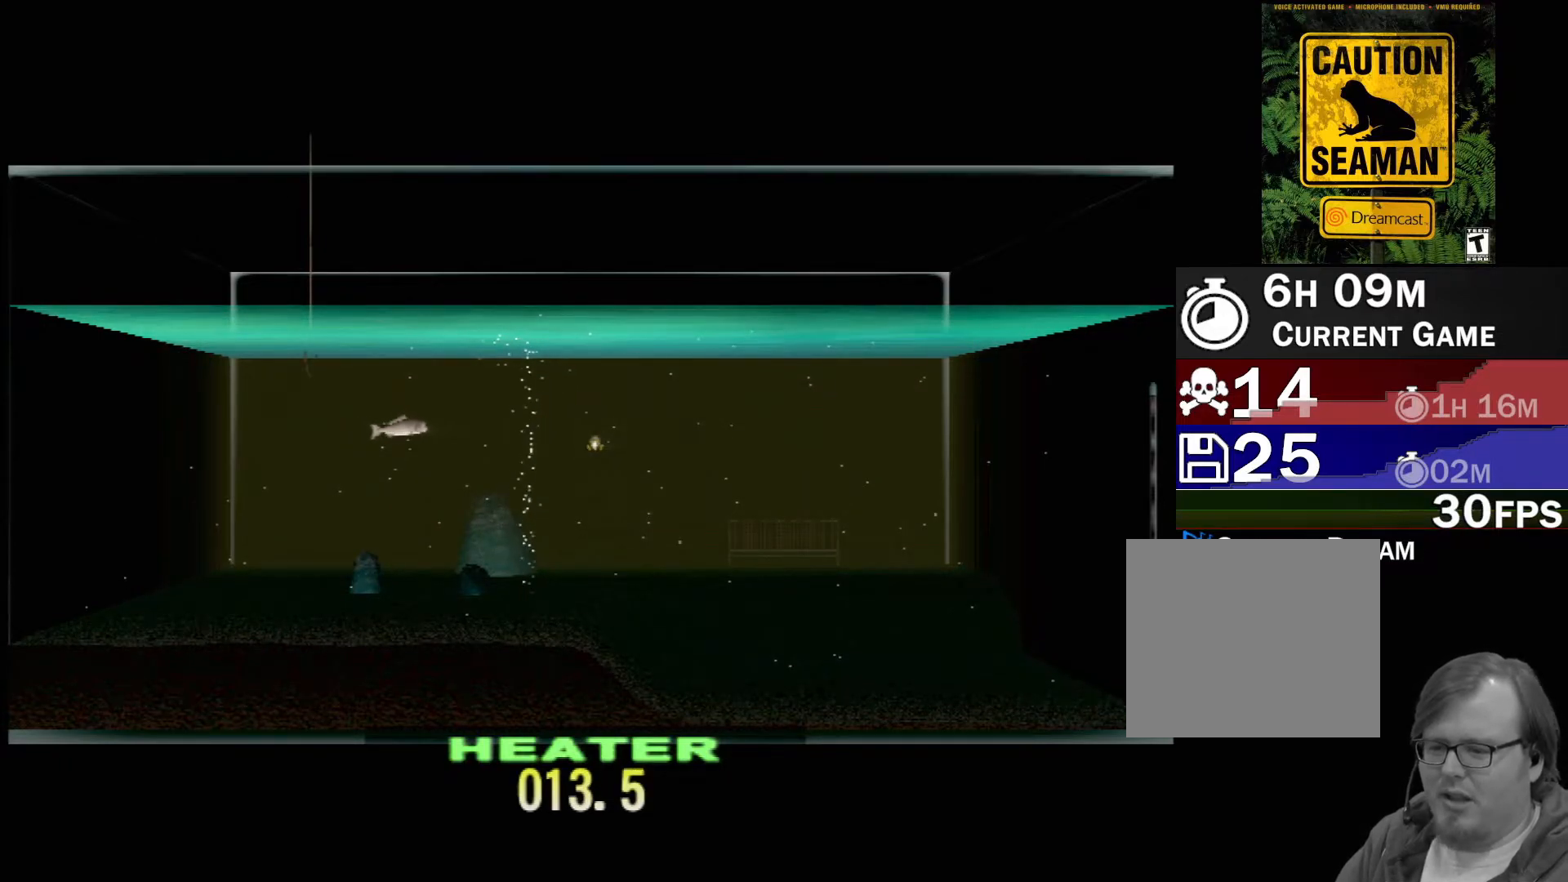
{"buttons": ["DPAD_UP"], "left_stick": "center", "events": []}
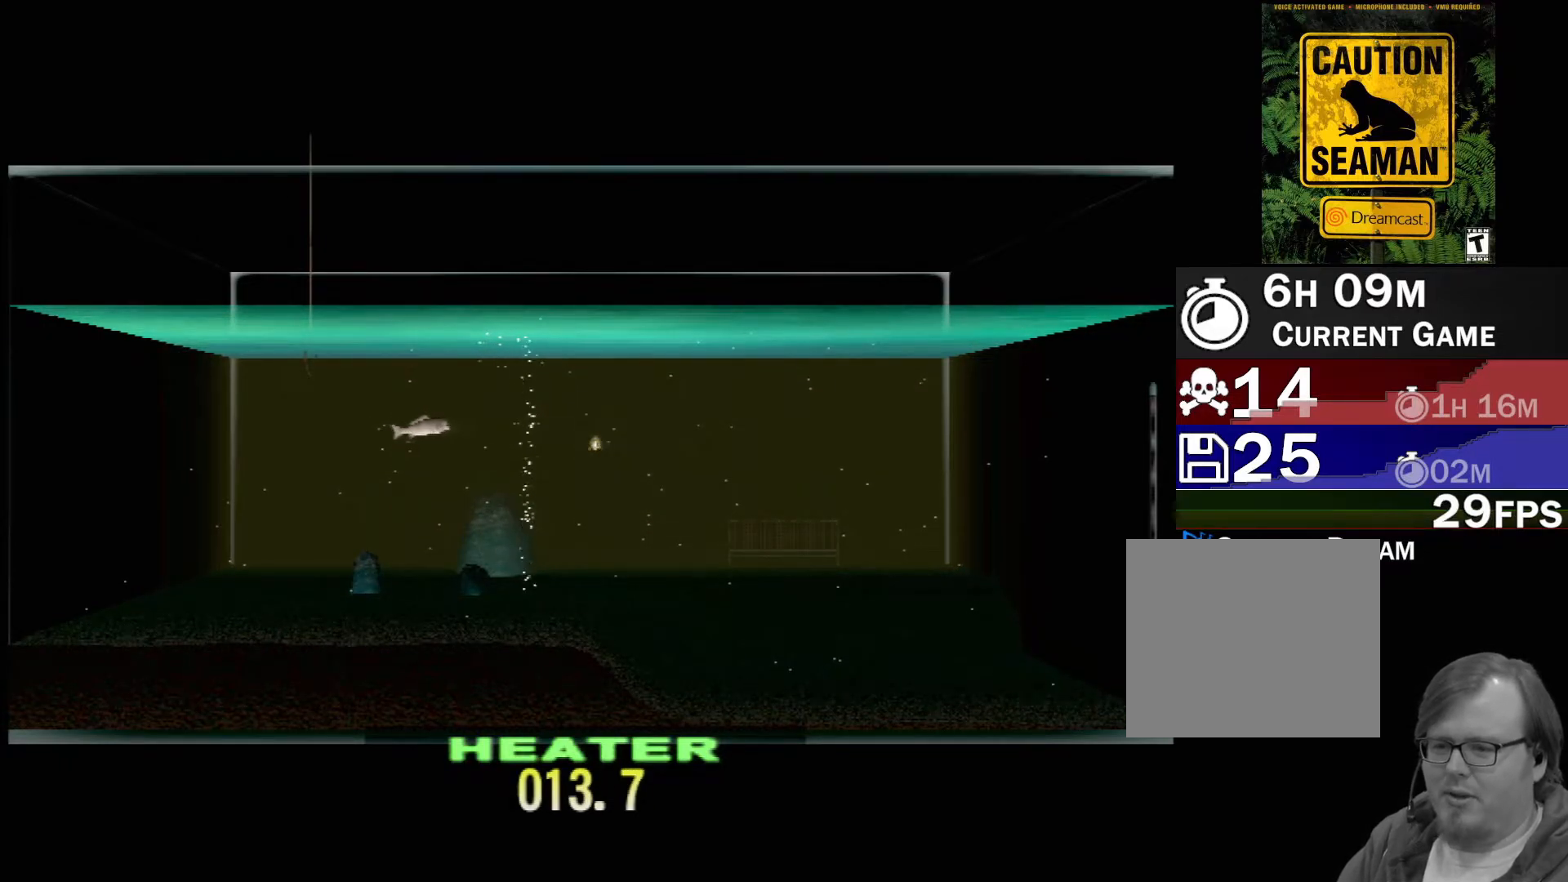
{"buttons": ["DPAD_UP"], "left_stick": "center", "events": []}